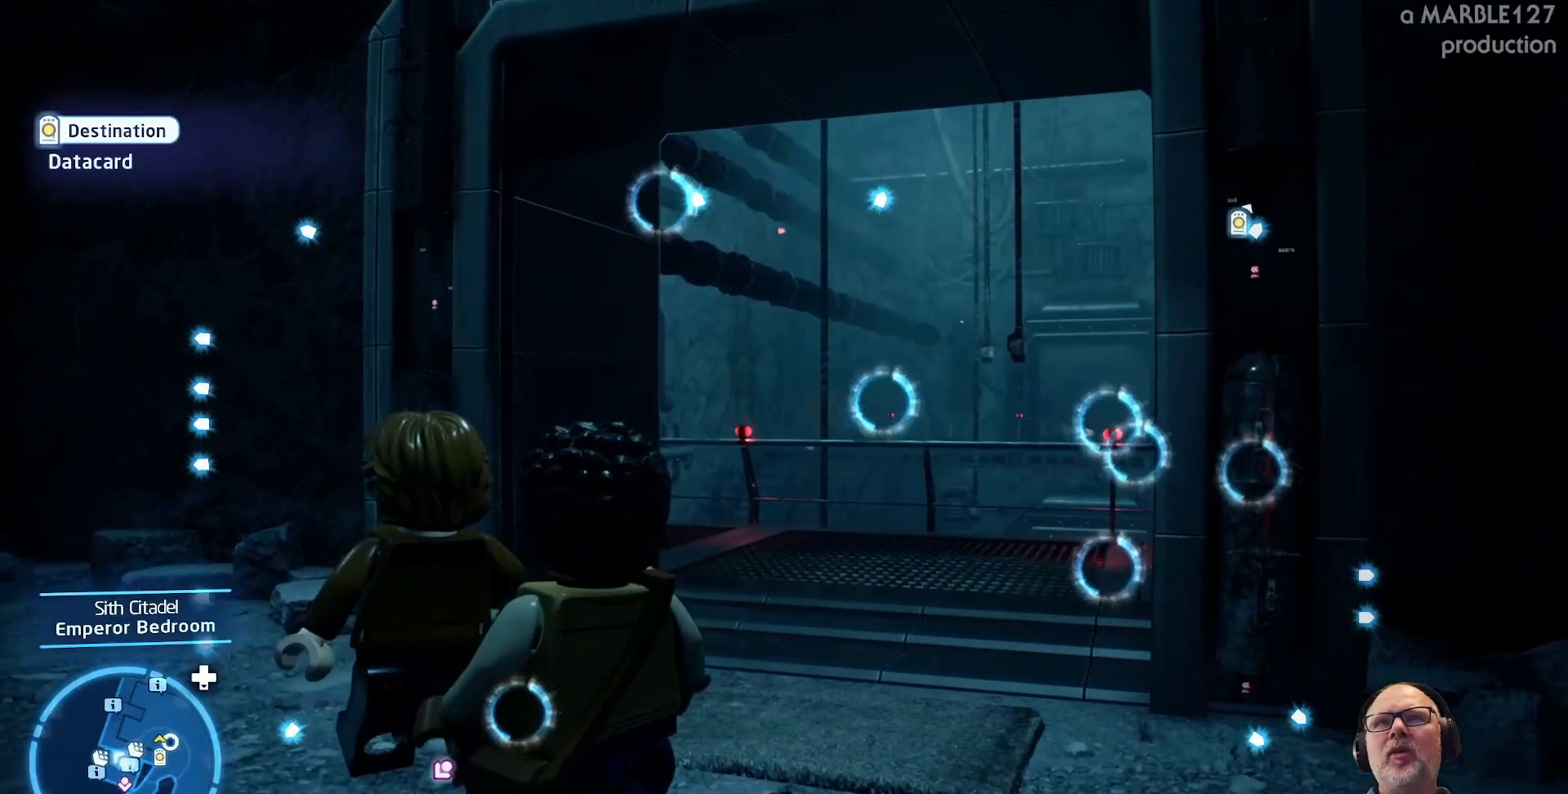
Gameplay with a controller (Xbox layout); each line is a JSON object with the inputs held at the frame after it. "events" lists button and stick changes between this image and that frame as [ms after this image, input, new state], when the widget could be followed in between. Not read: L3 R3.
{"buttons": [], "left_stick": "up-right", "right_stick": "center", "events": [[67, "left_stick", "up-right"]]}
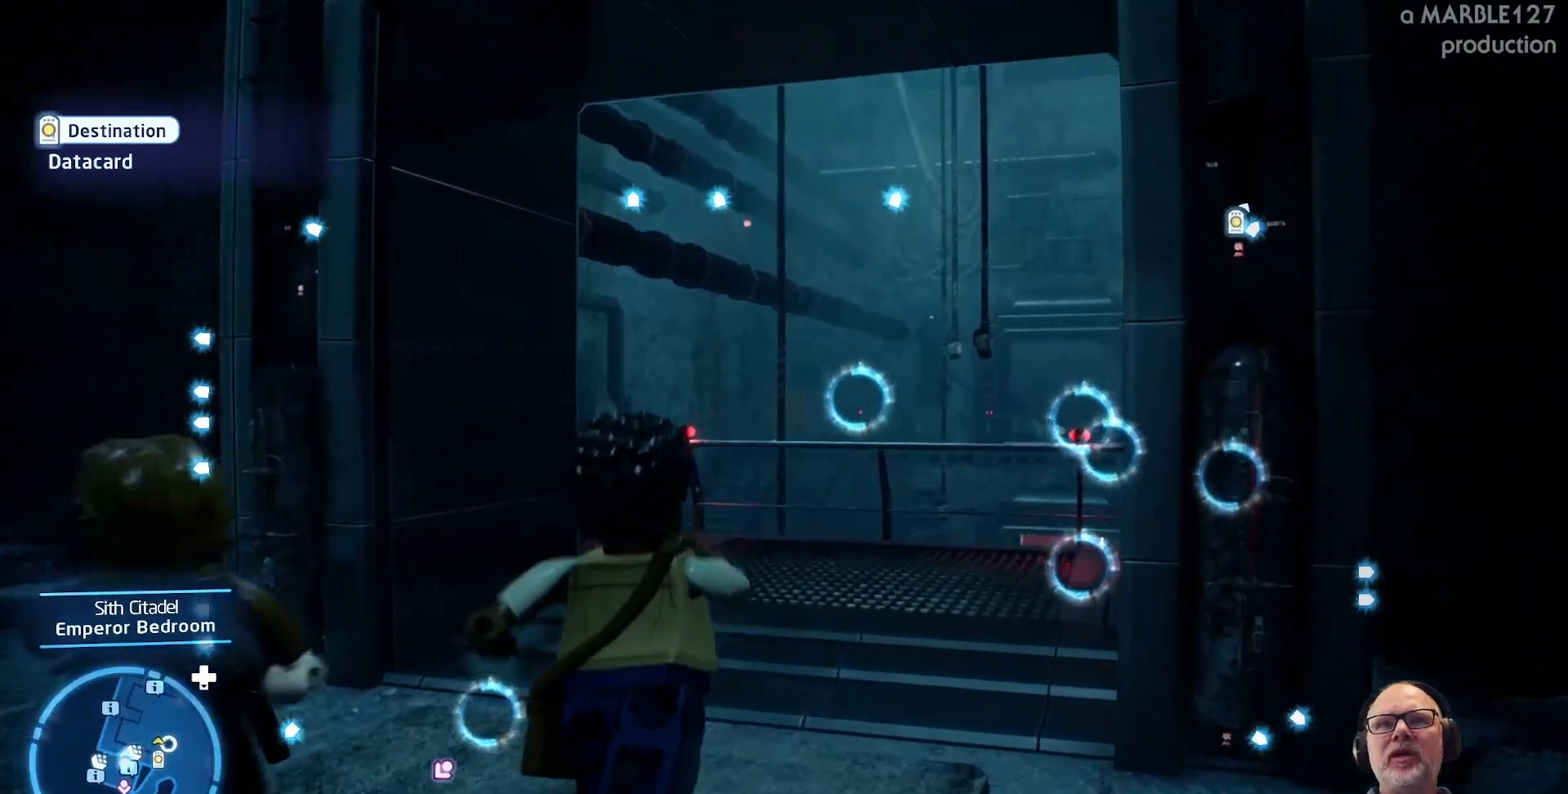
{"buttons": [], "left_stick": "up", "right_stick": "center", "events": [[200, "left_stick", "up"]]}
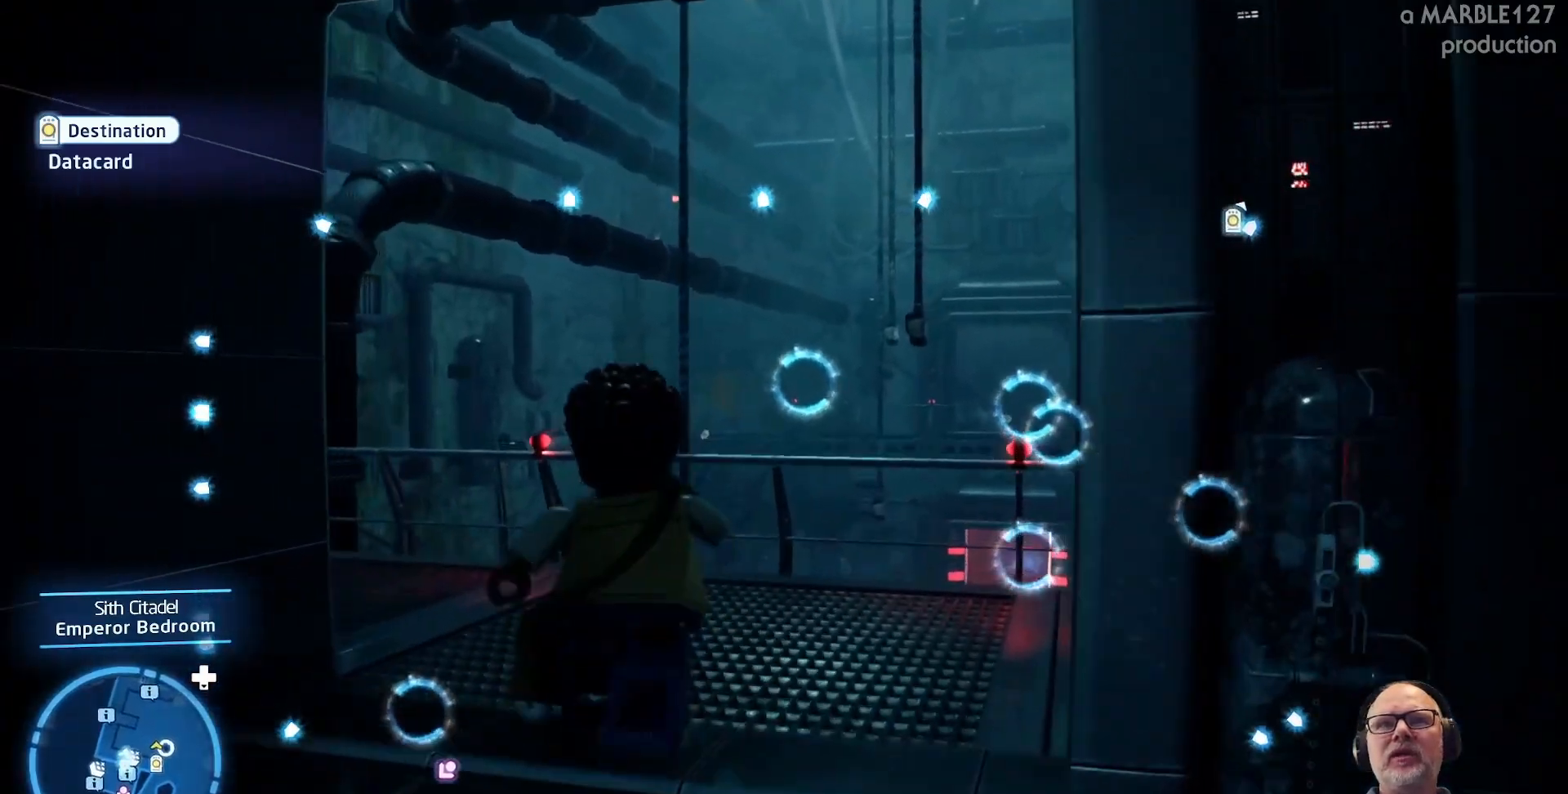
{"buttons": [], "left_stick": "center", "right_stick": "right", "events": [[233, "left_stick", "center"], [267, "right_stick", "right"]]}
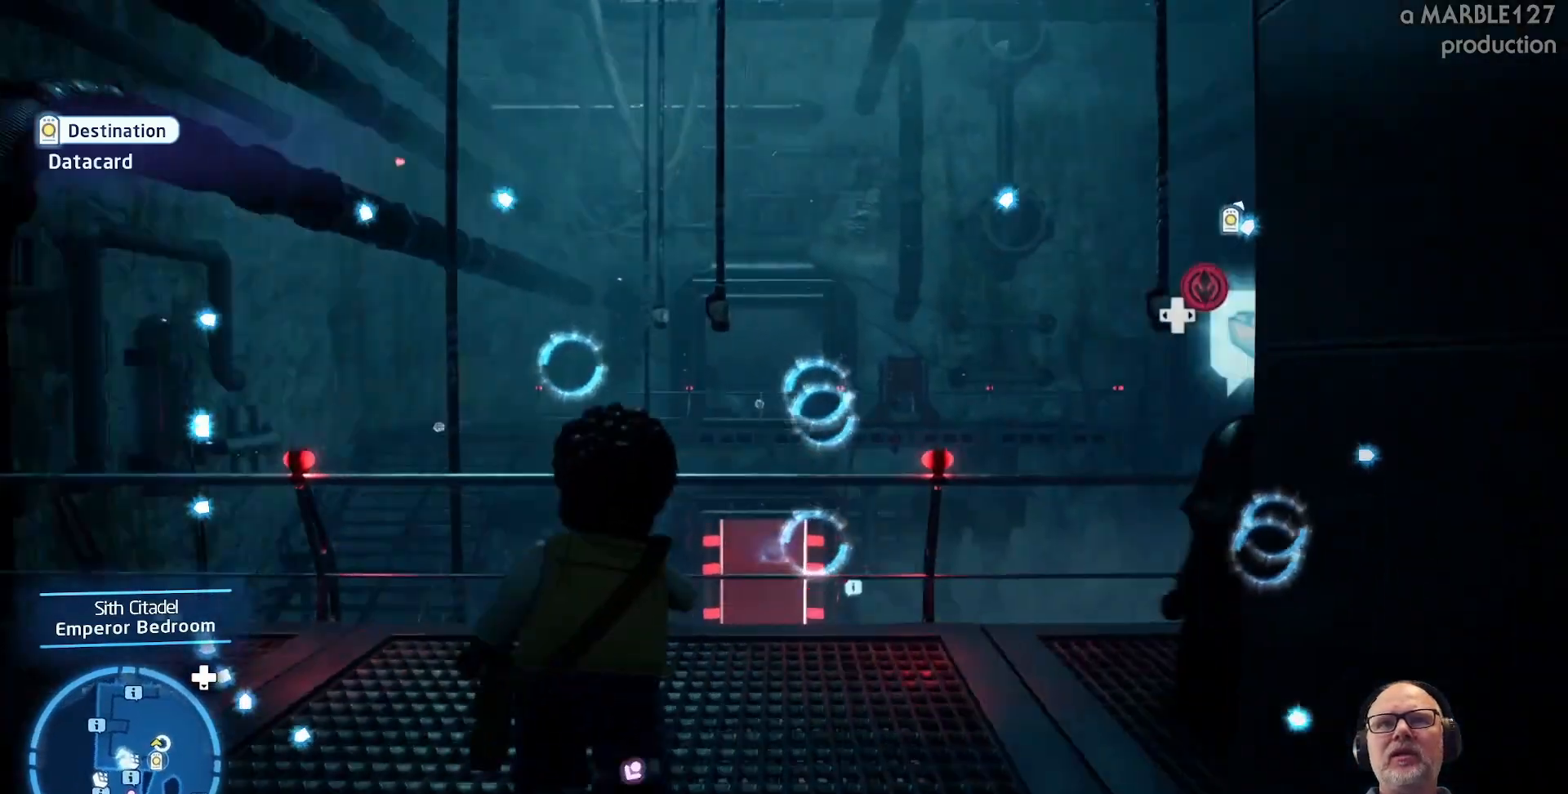
{"buttons": [], "left_stick": "center", "right_stick": "center", "events": [[300, "right_stick", "center"]]}
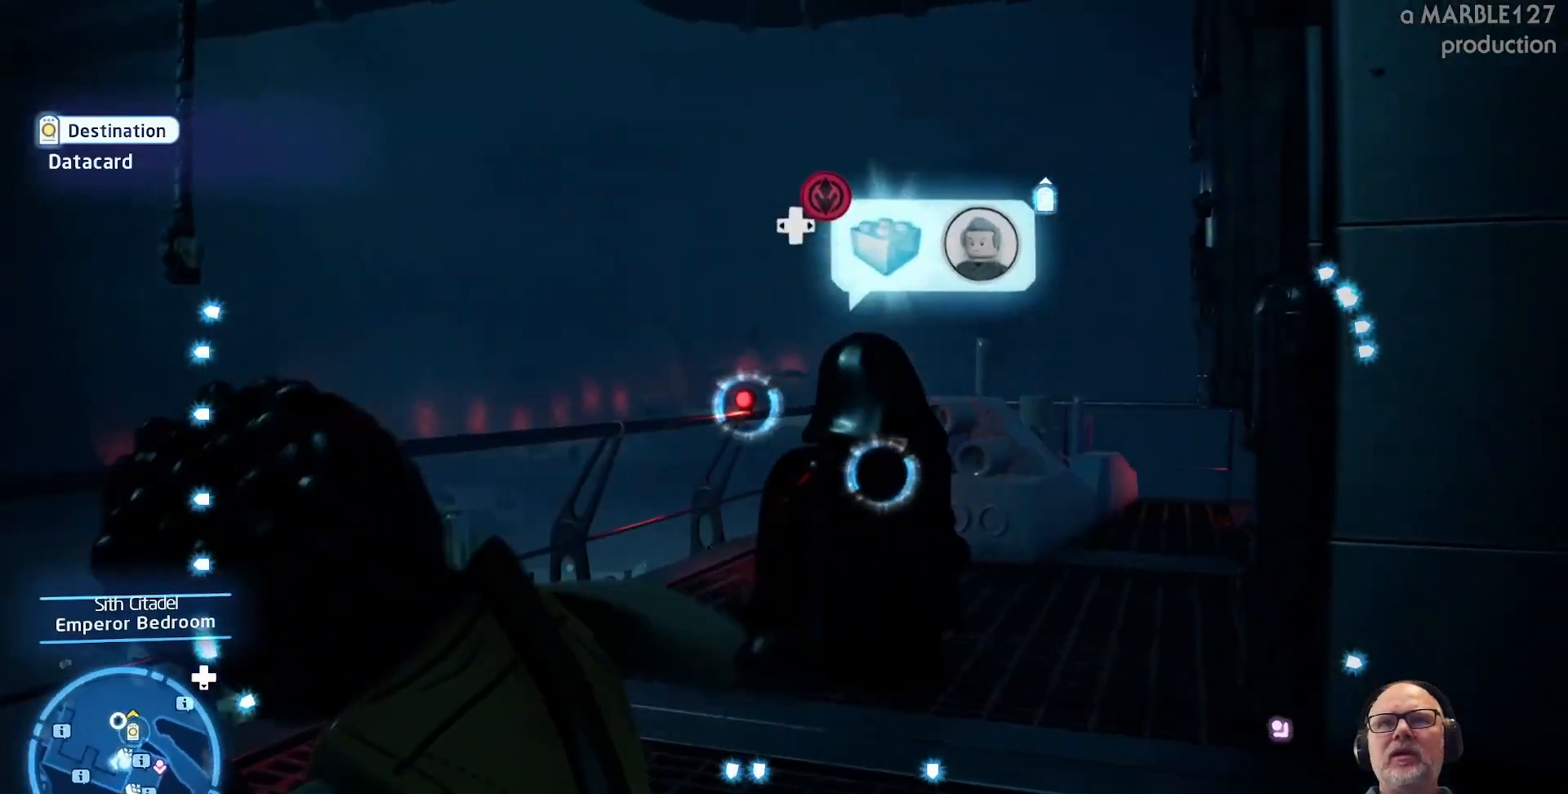
{"buttons": [], "left_stick": "center", "right_stick": "up-right", "events": [[133, "right_stick", "up-right"]]}
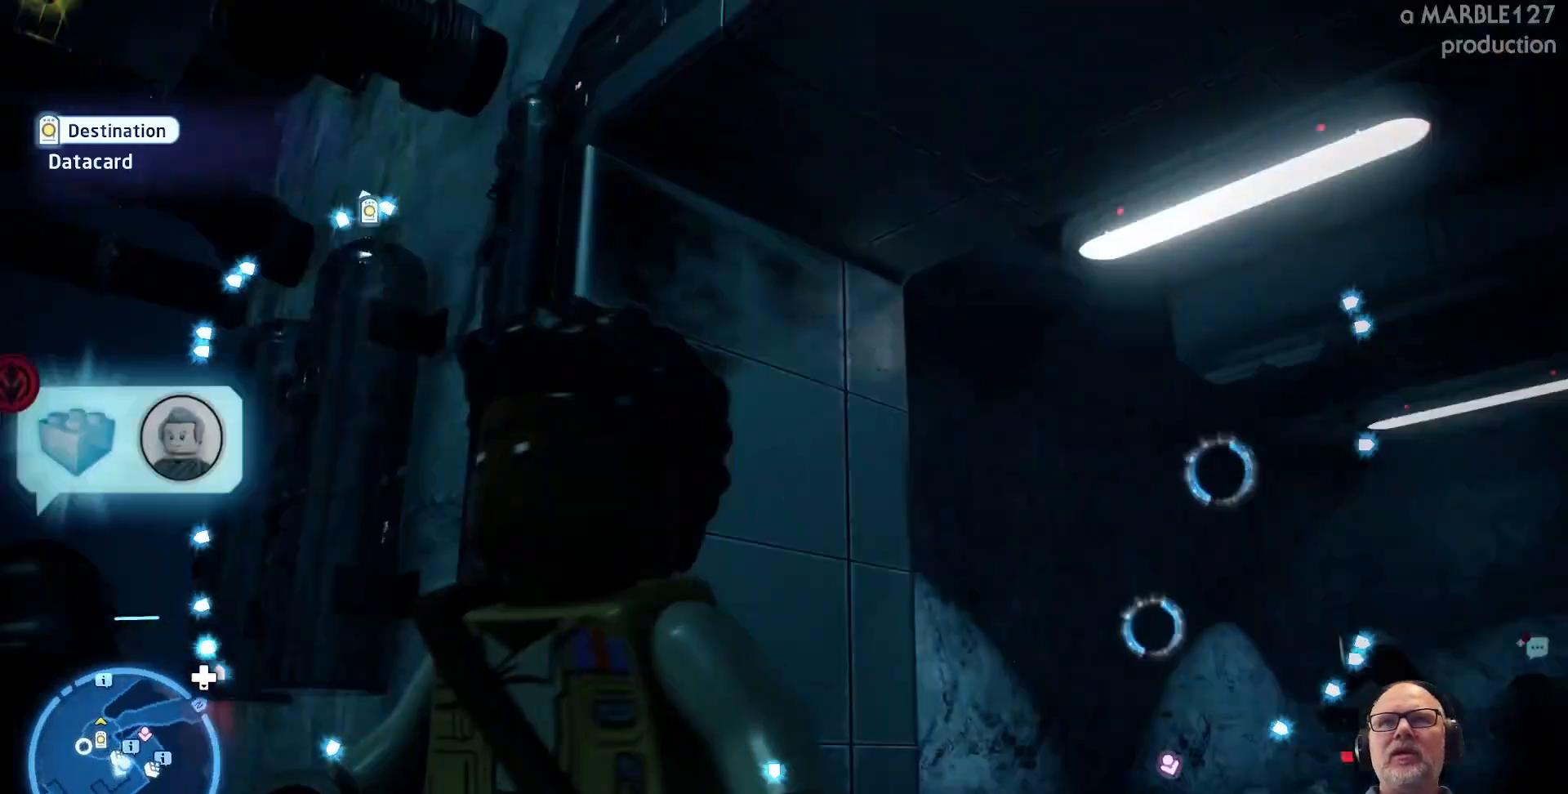
{"buttons": [], "left_stick": "center", "right_stick": "center", "events": [[33, "right_stick", "center"]]}
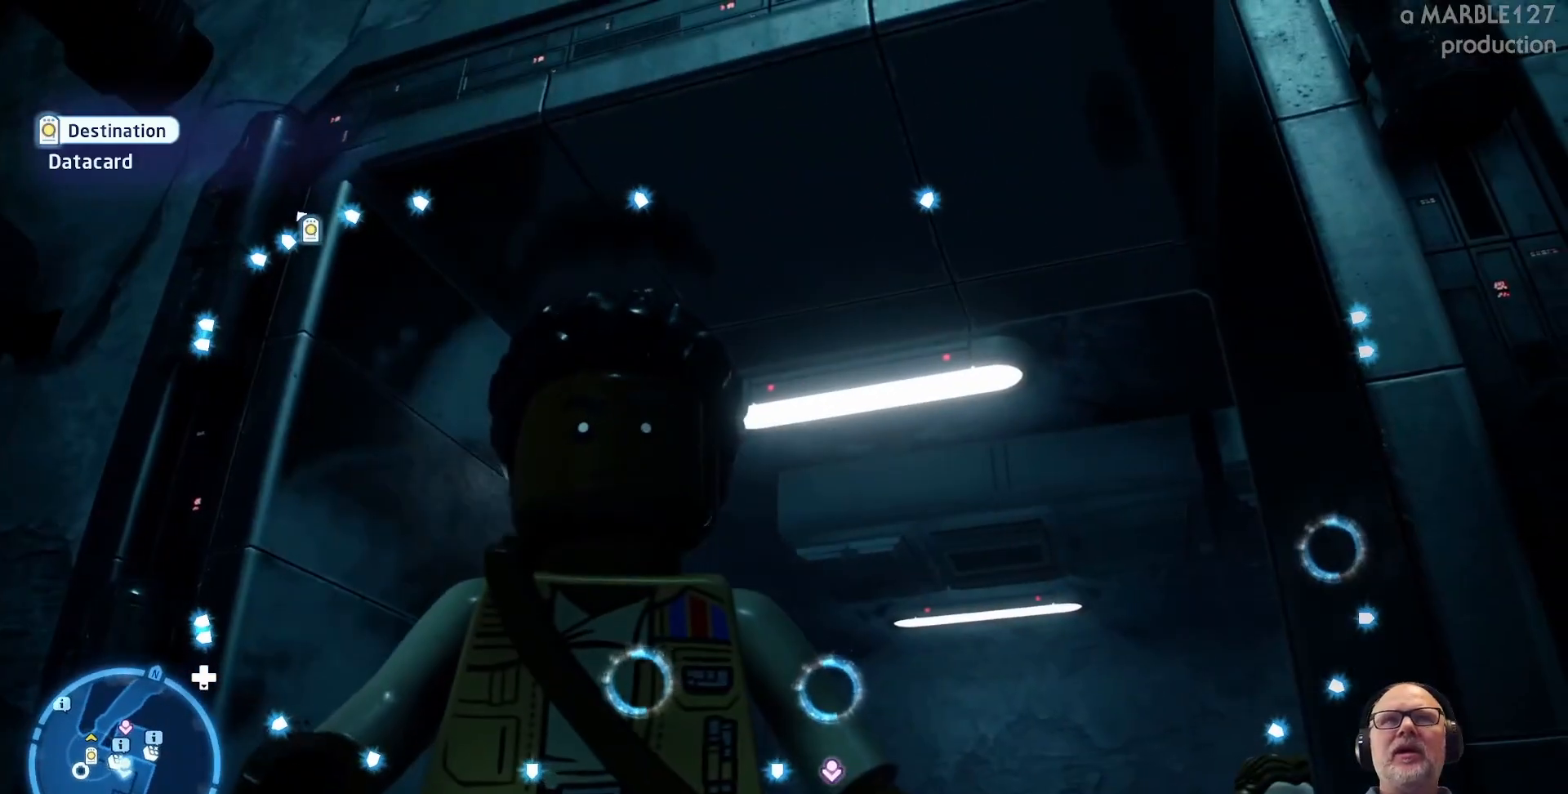
{"buttons": [], "left_stick": "center", "right_stick": "up-right", "events": [[167, "right_stick", "up"], [300, "right_stick", "up-right"]]}
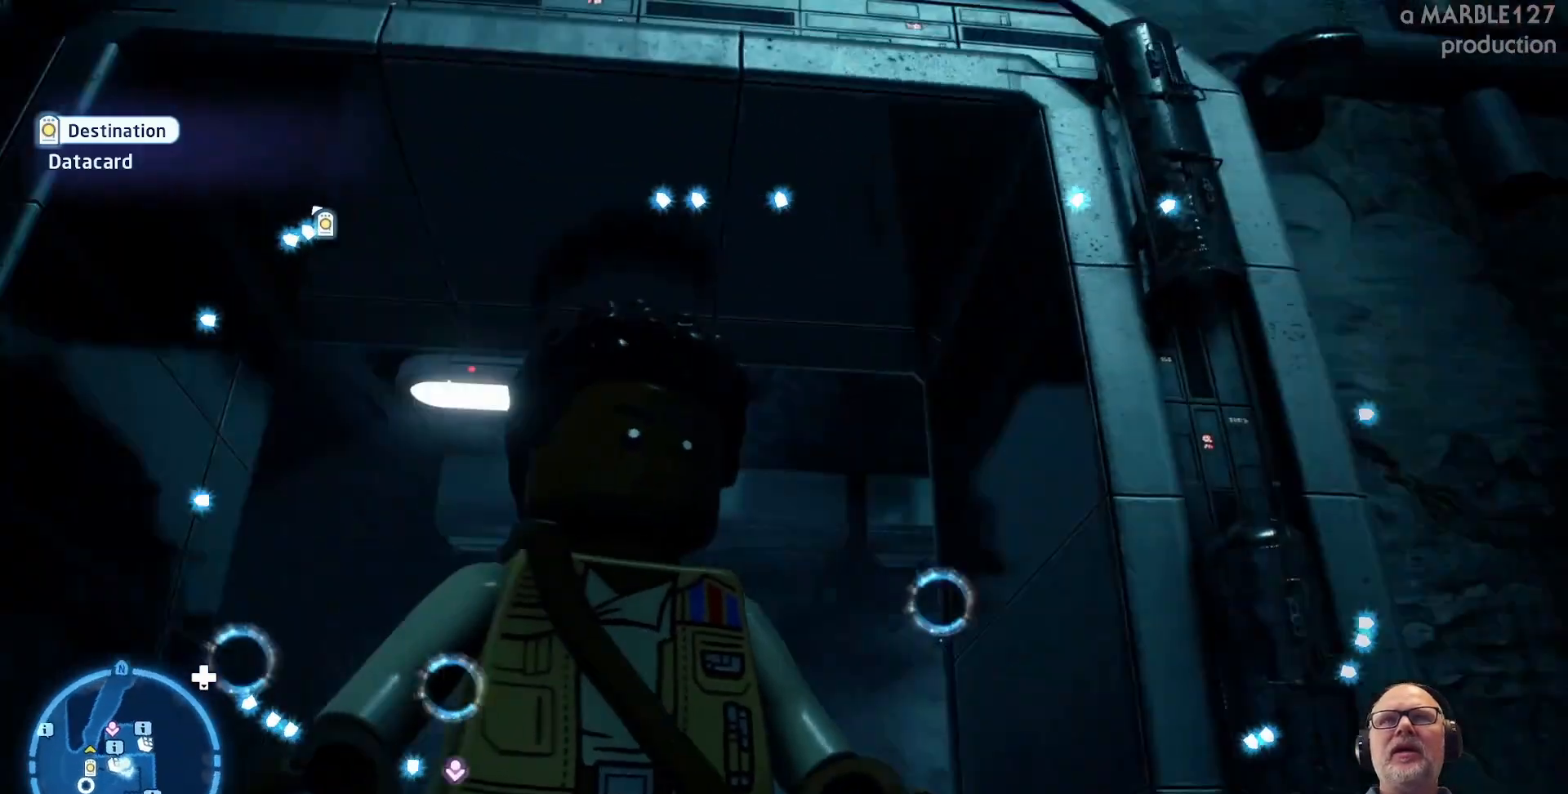
{"buttons": [], "left_stick": "center", "right_stick": "center", "events": [[67, "right_stick", "center"]]}
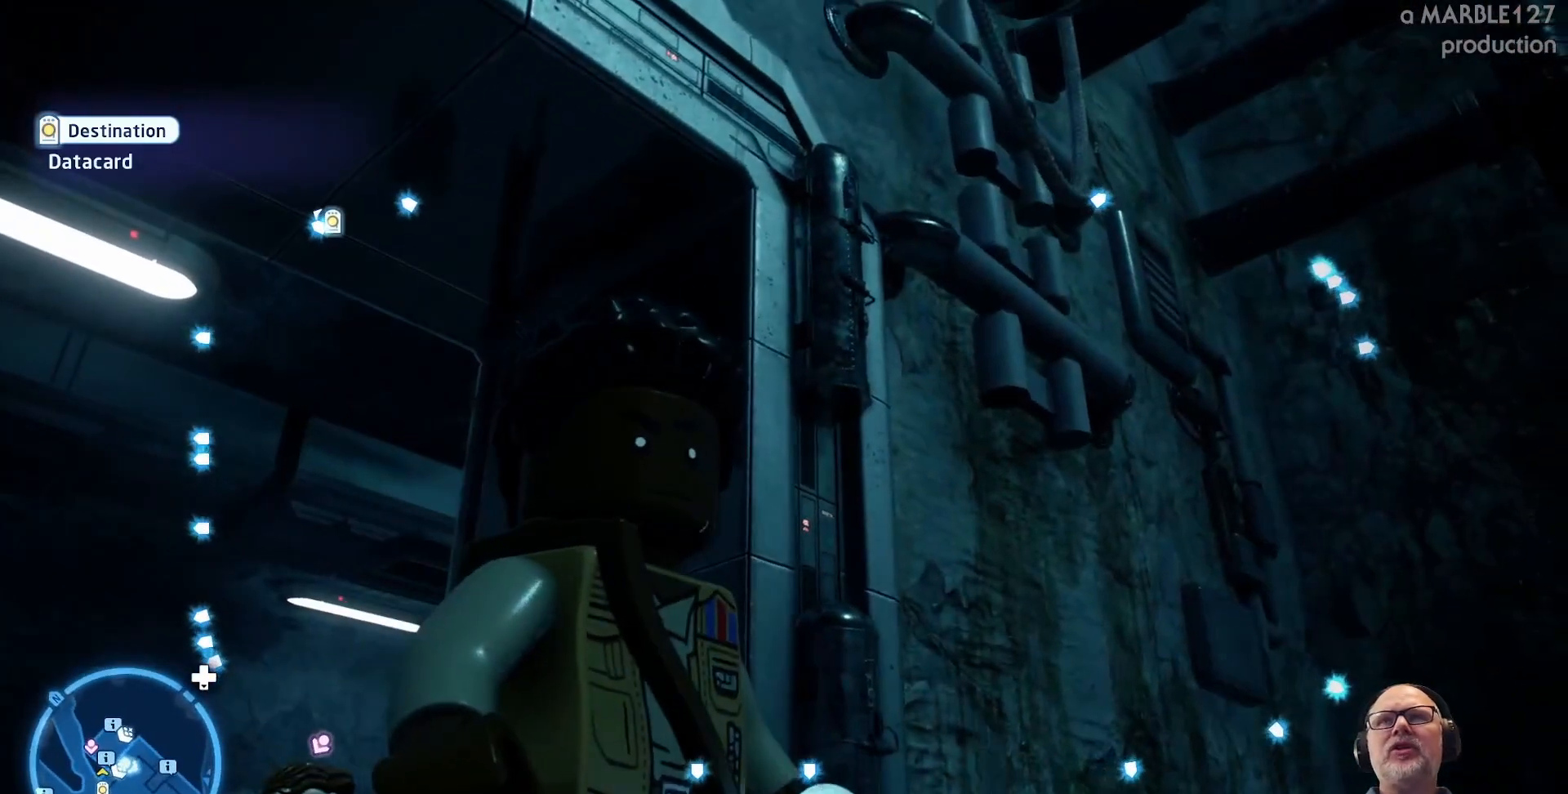
{"buttons": [], "left_stick": "center", "right_stick": "center", "events": [[67, "right_stick", "right"], [267, "right_stick", "center"]]}
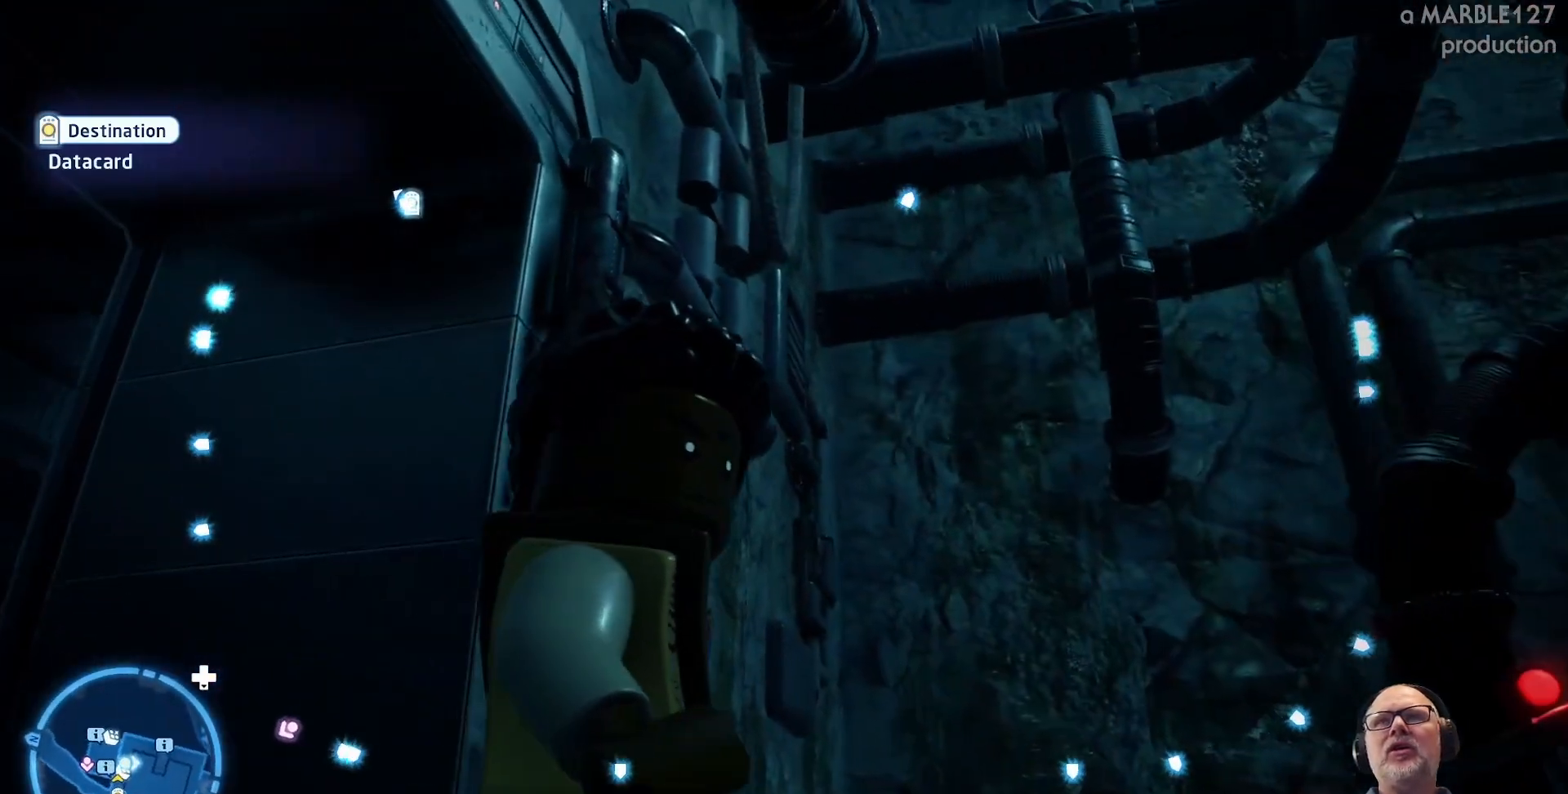
{"buttons": [], "left_stick": "center", "right_stick": "center", "events": [[33, "left_stick", "right"], [267, "left_stick", "up"], [333, "left_stick", "center"], [333, "right_stick", "left"], [467, "right_stick", "center"]]}
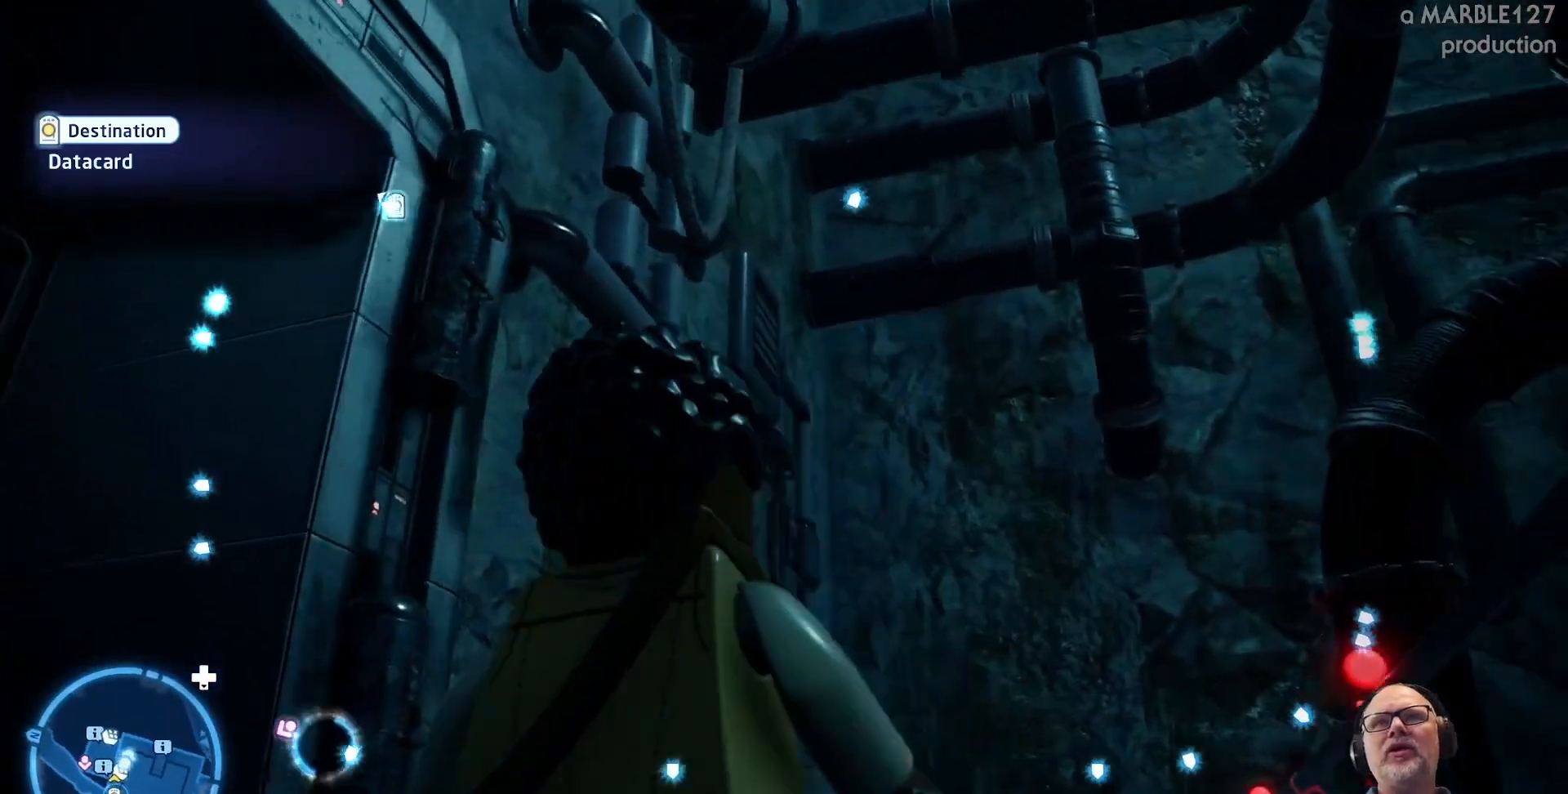
{"buttons": [], "left_stick": "up-right", "right_stick": "down", "events": [[433, "left_stick", "up-right"], [433, "right_stick", "down"]]}
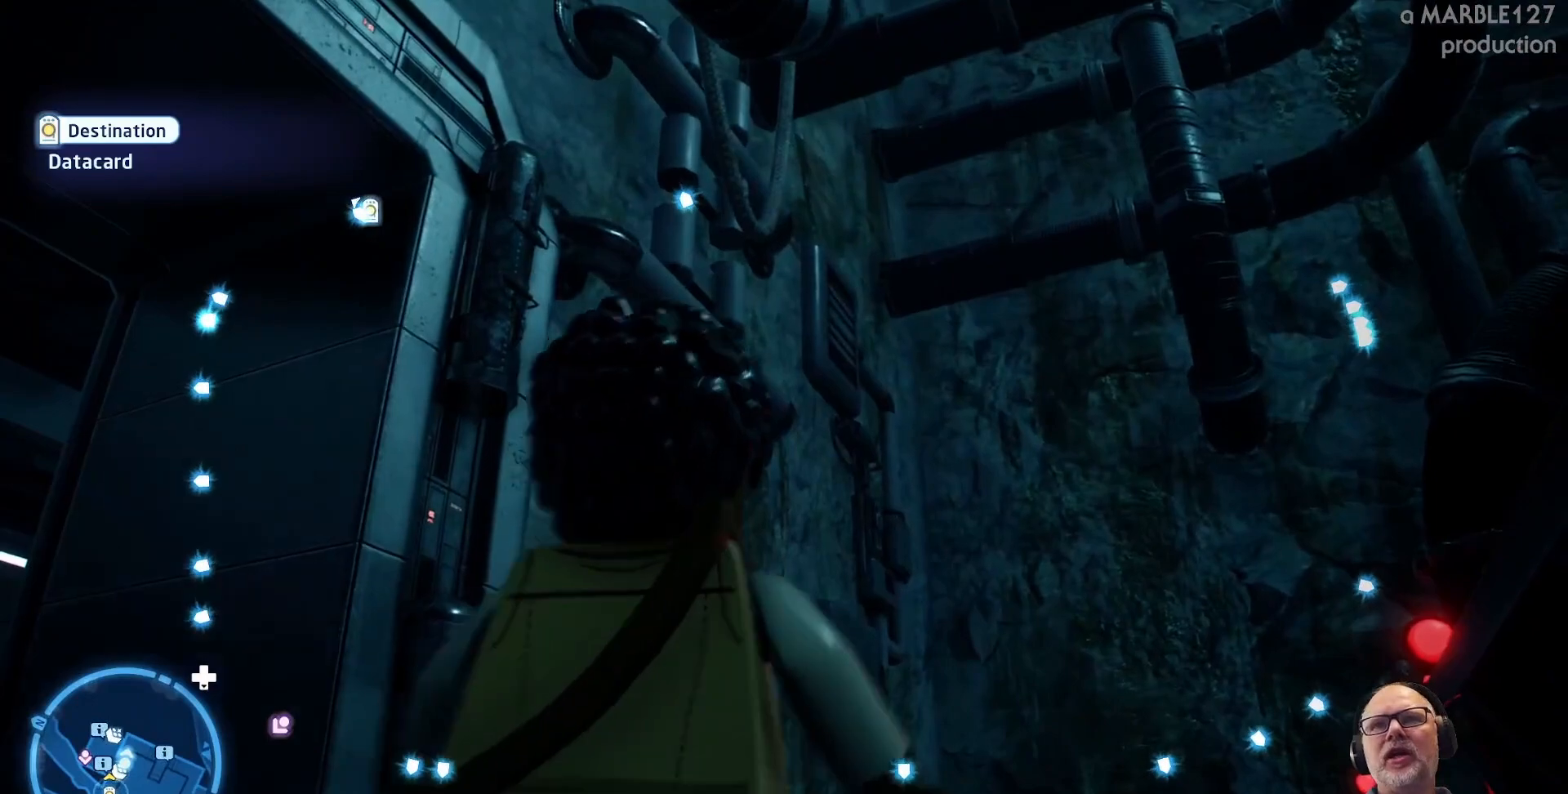
{"buttons": [], "left_stick": "center", "right_stick": "down", "events": [[133, "left_stick", "center"], [200, "right_stick", "center"], [467, "right_stick", "down"]]}
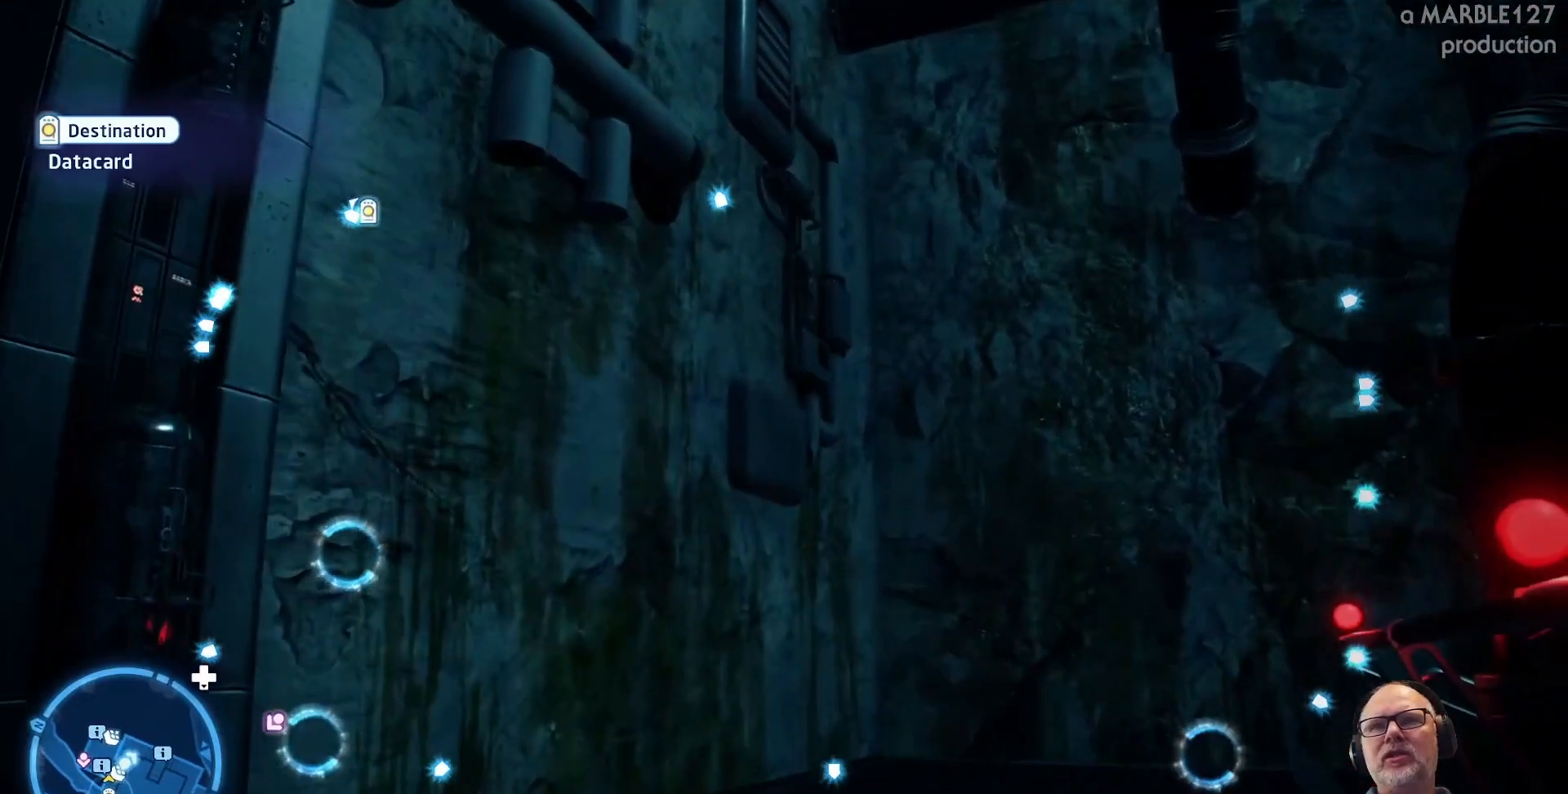
{"buttons": [], "left_stick": "left", "right_stick": "center", "events": [[133, "right_stick", "center"], [267, "left_stick", "down-left"], [500, "left_stick", "left"]]}
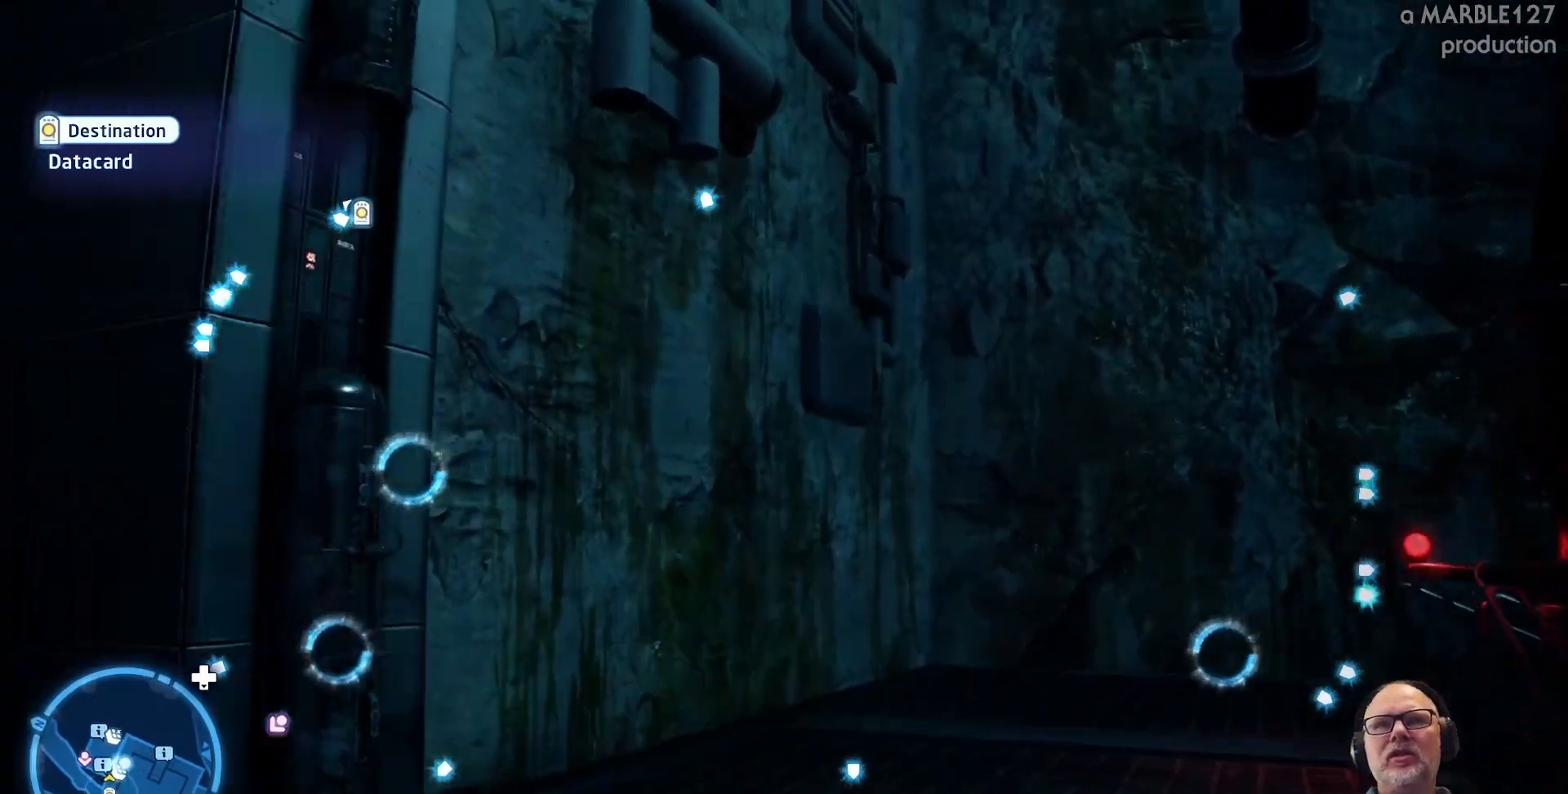
{"buttons": [], "left_stick": "up-left", "right_stick": "center"}
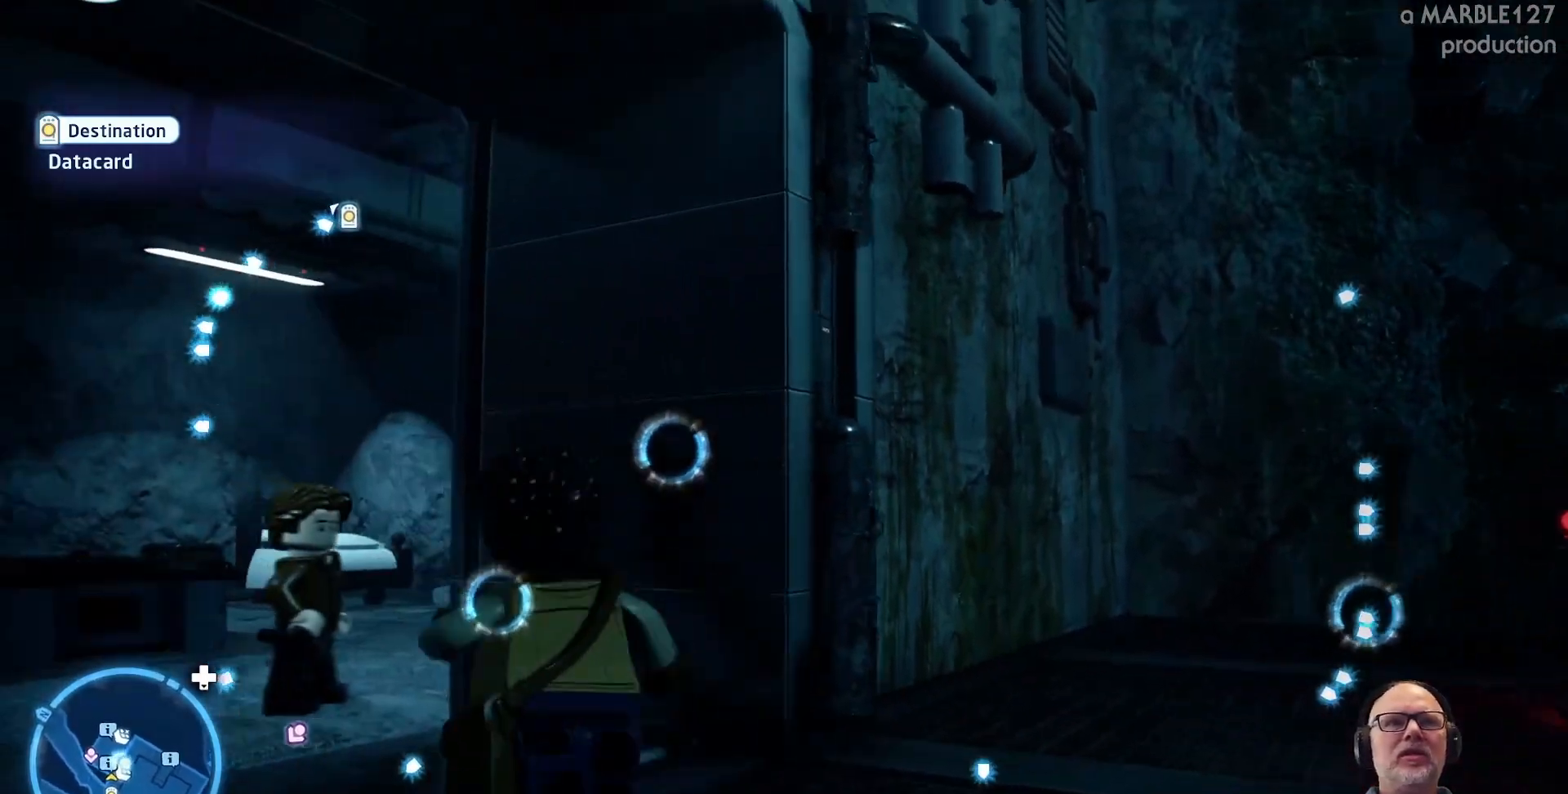
{"buttons": [], "left_stick": "up-left", "right_stick": "center", "events": []}
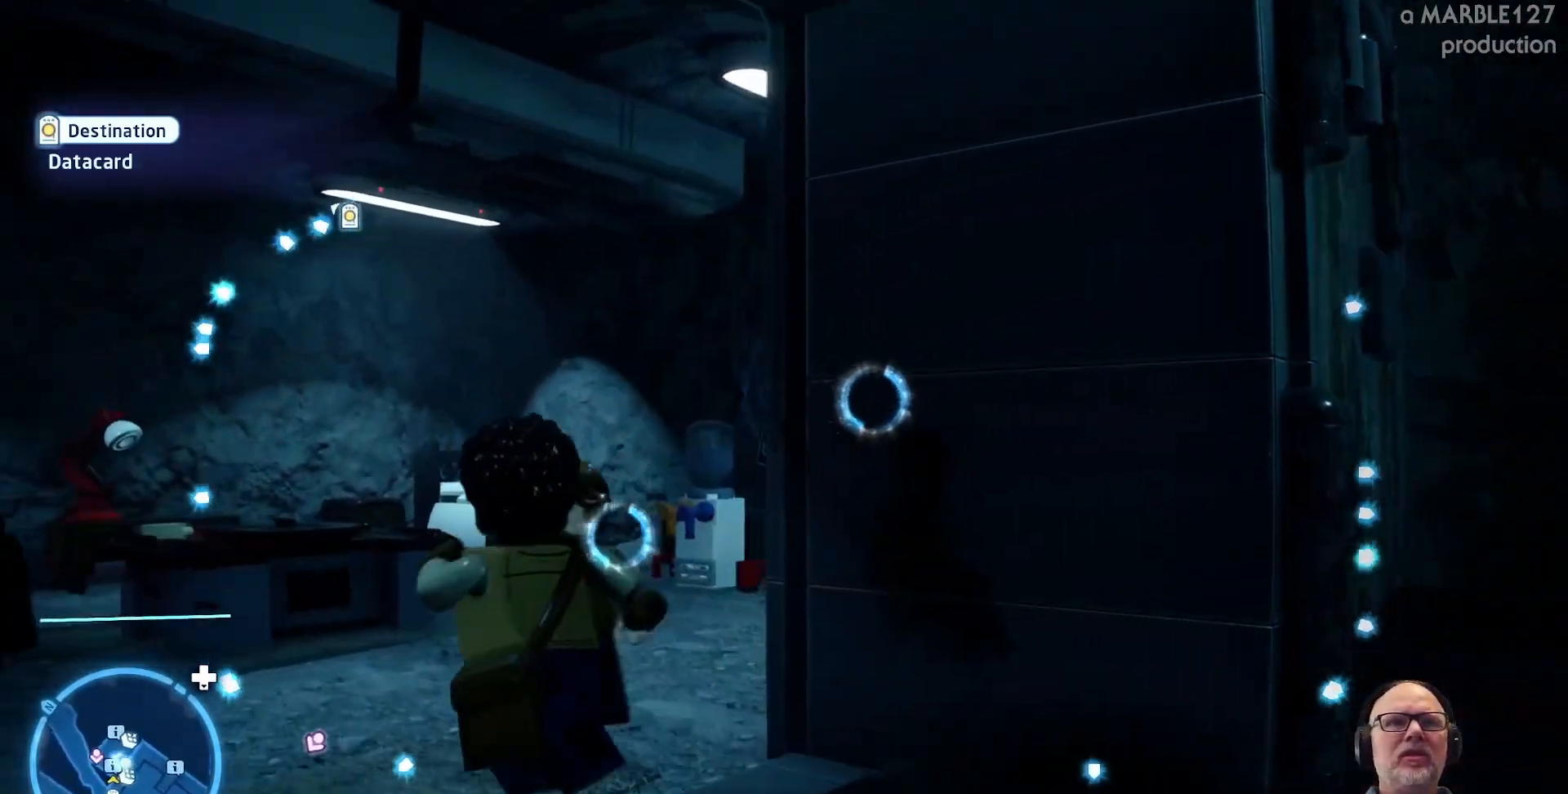
{"buttons": [], "left_stick": "up-right", "right_stick": "center", "events": [[200, "left_stick", "up"], [467, "left_stick", "up-right"]]}
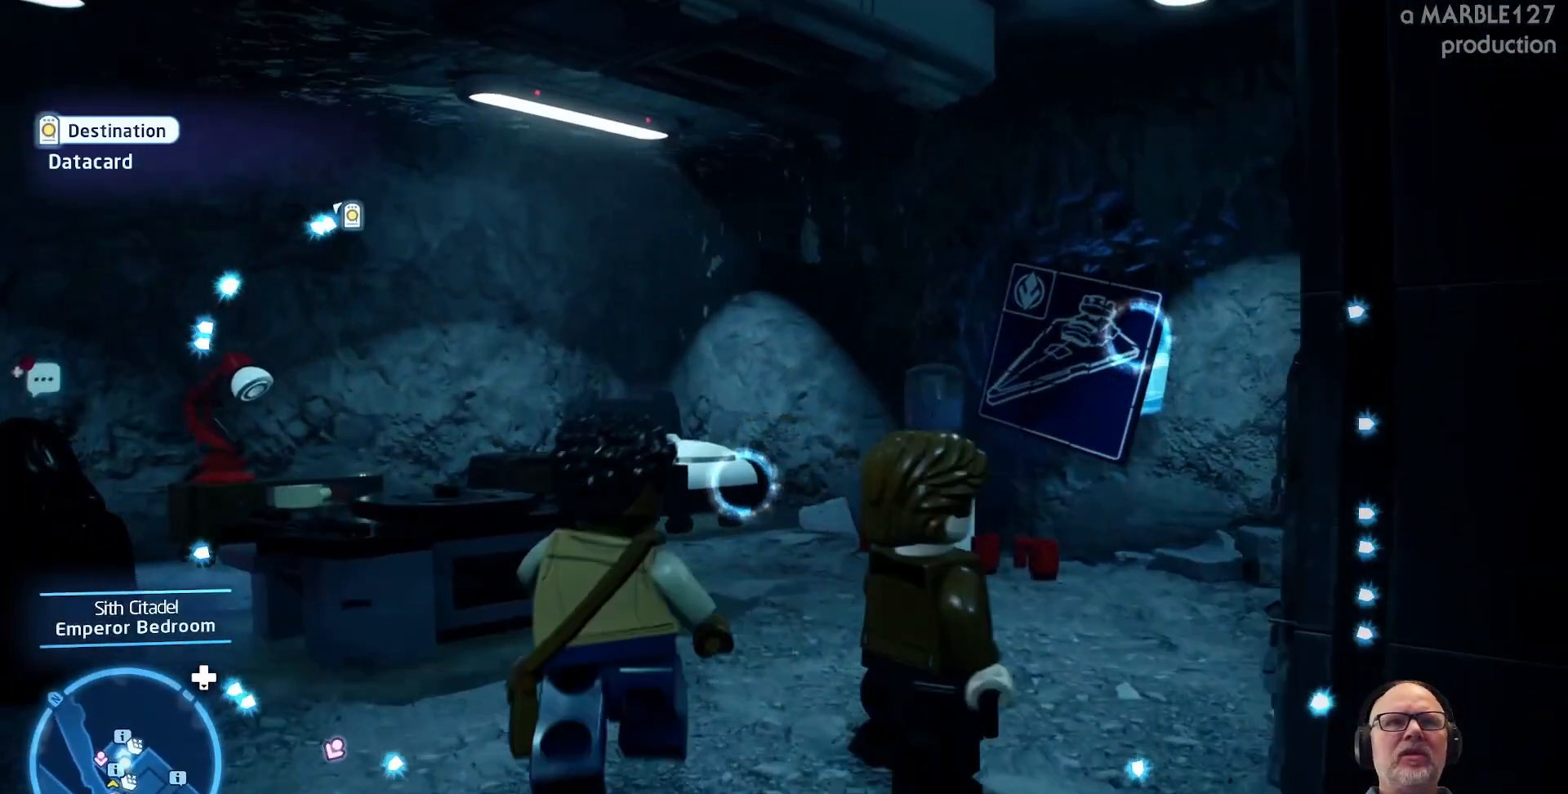
{"buttons": [], "left_stick": "up", "right_stick": "center", "events": [[200, "left_stick", "up"]]}
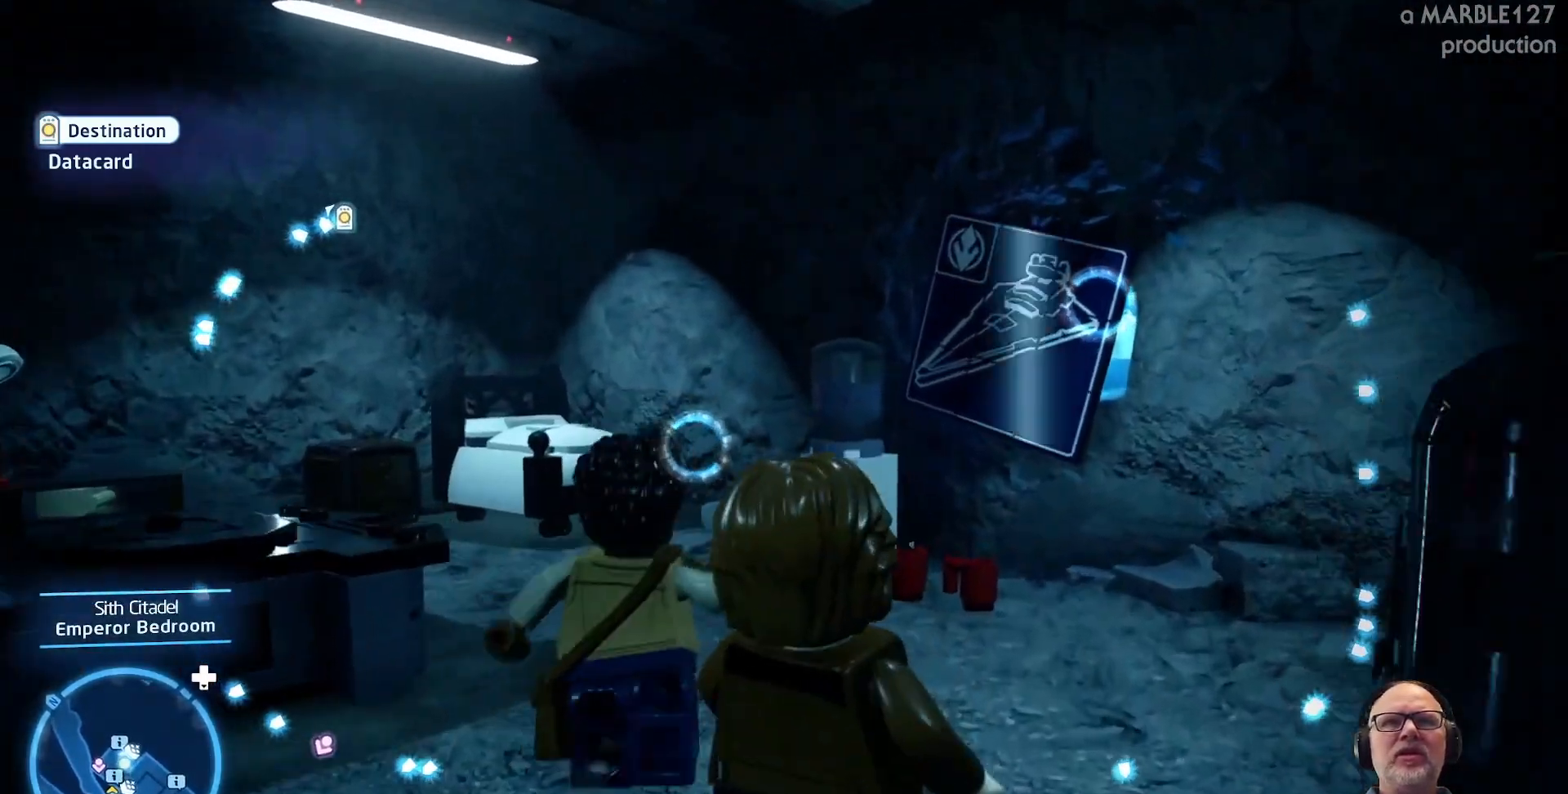
{"buttons": [], "left_stick": "center", "right_stick": "left", "events": [[233, "right_stick", "left"], [300, "left_stick", "center"]]}
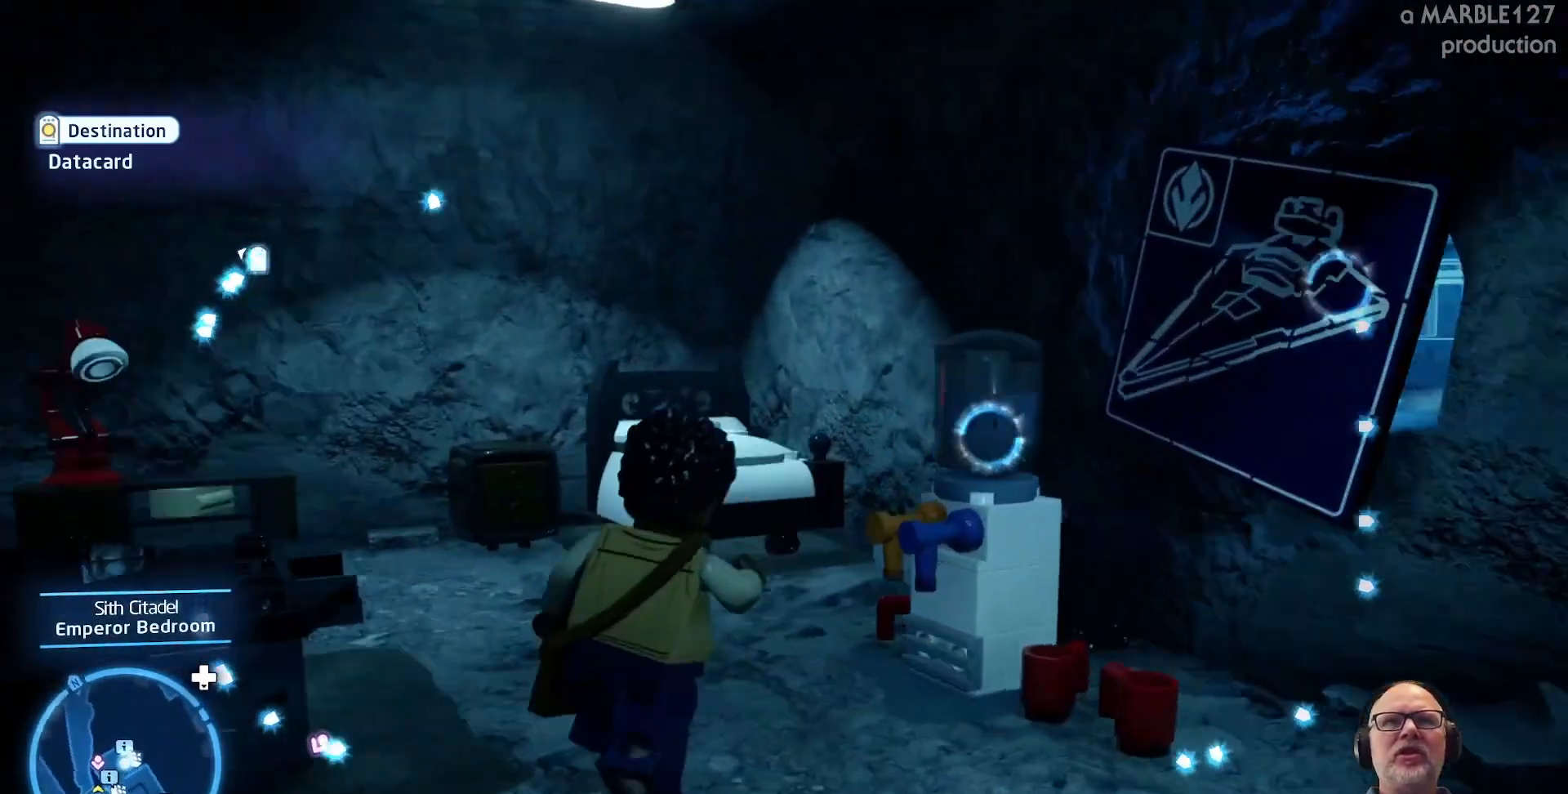
{"buttons": [], "left_stick": "center", "right_stick": "center"}
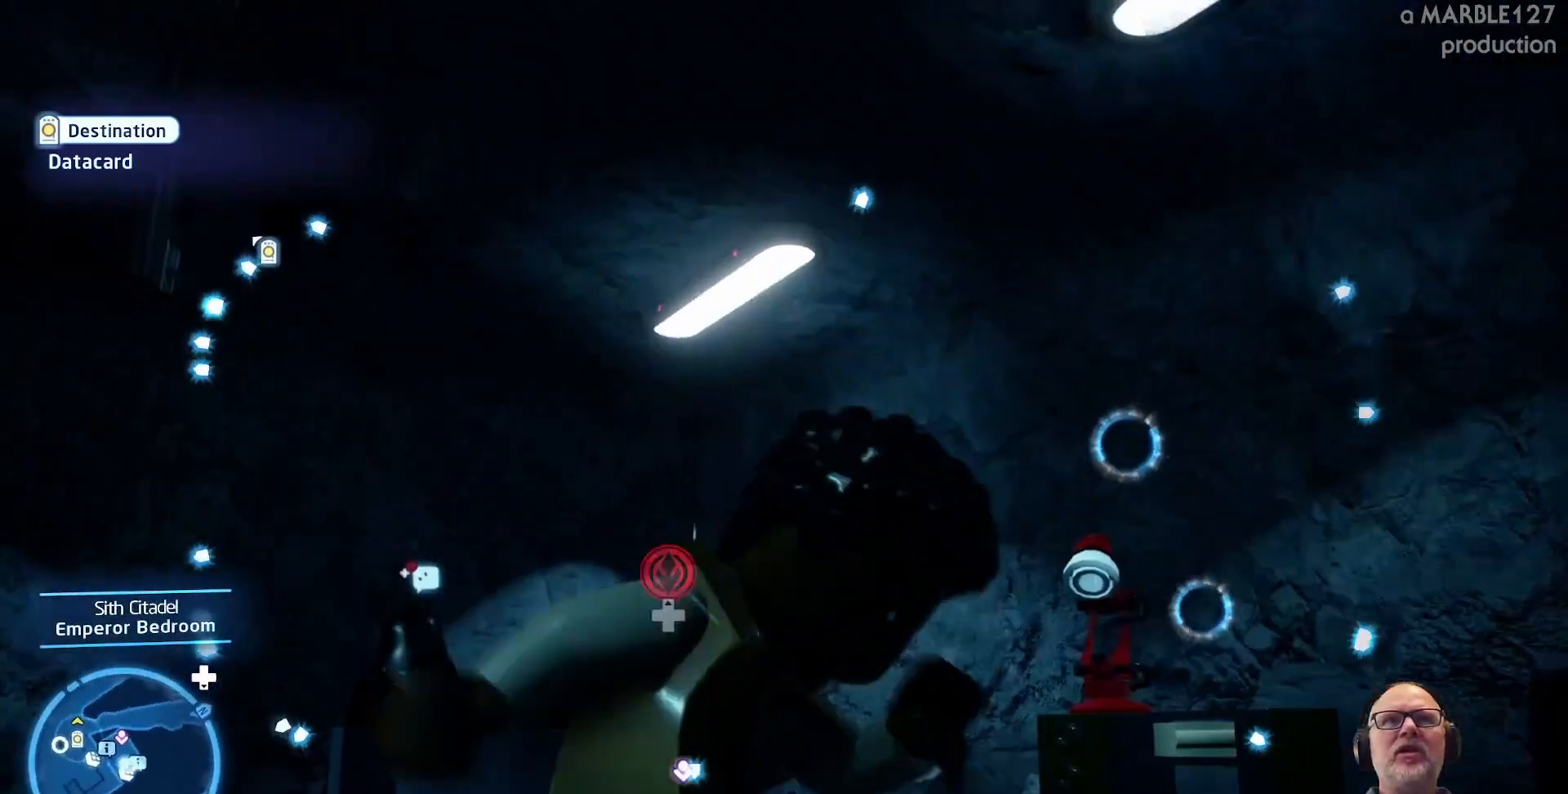
{"buttons": [], "left_stick": "up-right", "right_stick": "center", "events": [[367, "left_stick", "up-right"]]}
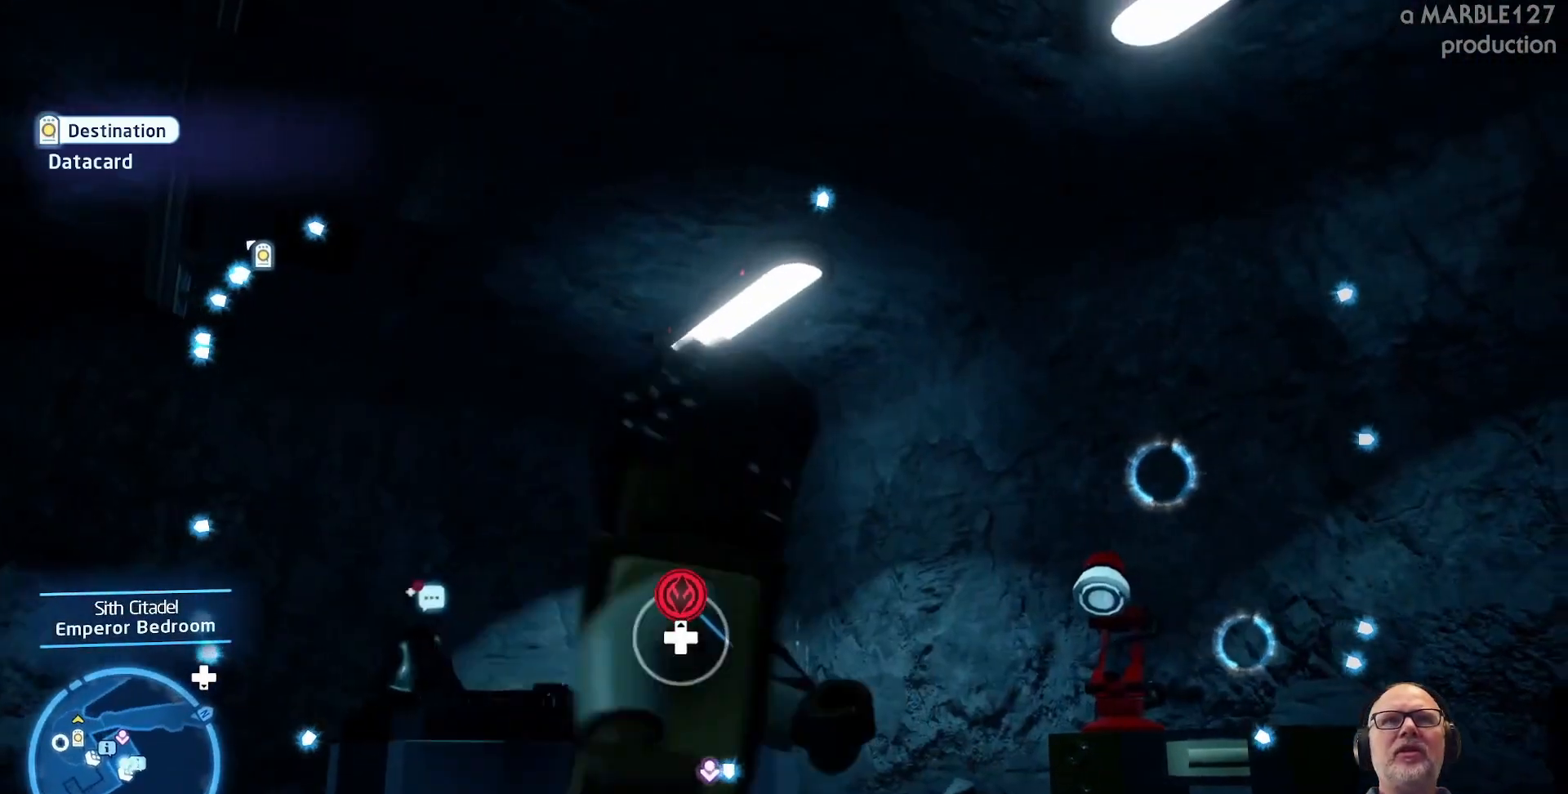
{"buttons": [], "left_stick": "center", "right_stick": "up-left", "events": [[167, "left_stick", "up"], [267, "right_stick", "left"], [333, "right_stick", "up-left"], [500, "left_stick", "center"]]}
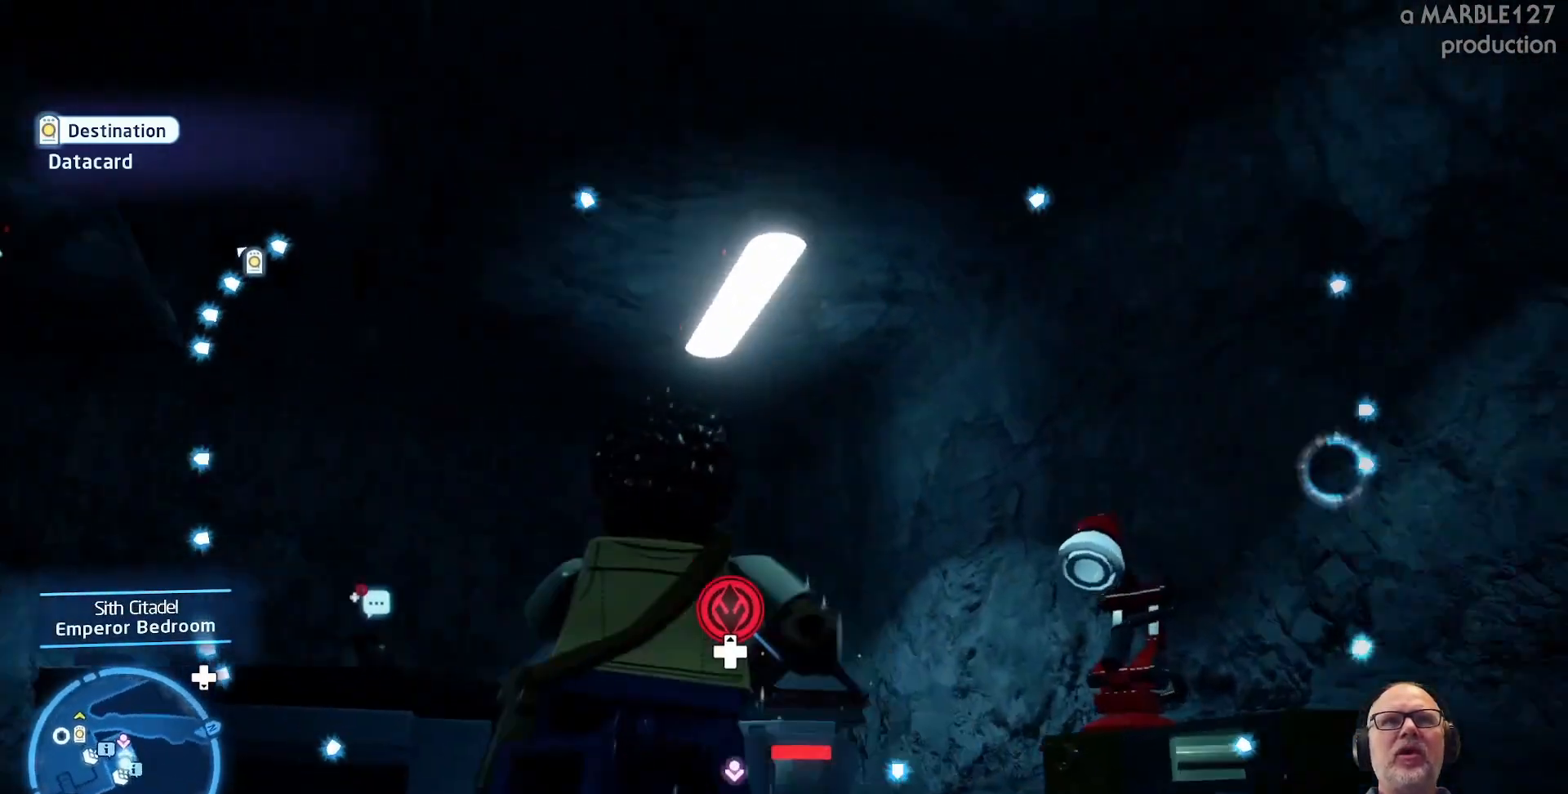
{"buttons": [], "left_stick": "center", "right_stick": "center", "events": [[333, "right_stick", "up"], [500, "right_stick", "center"]]}
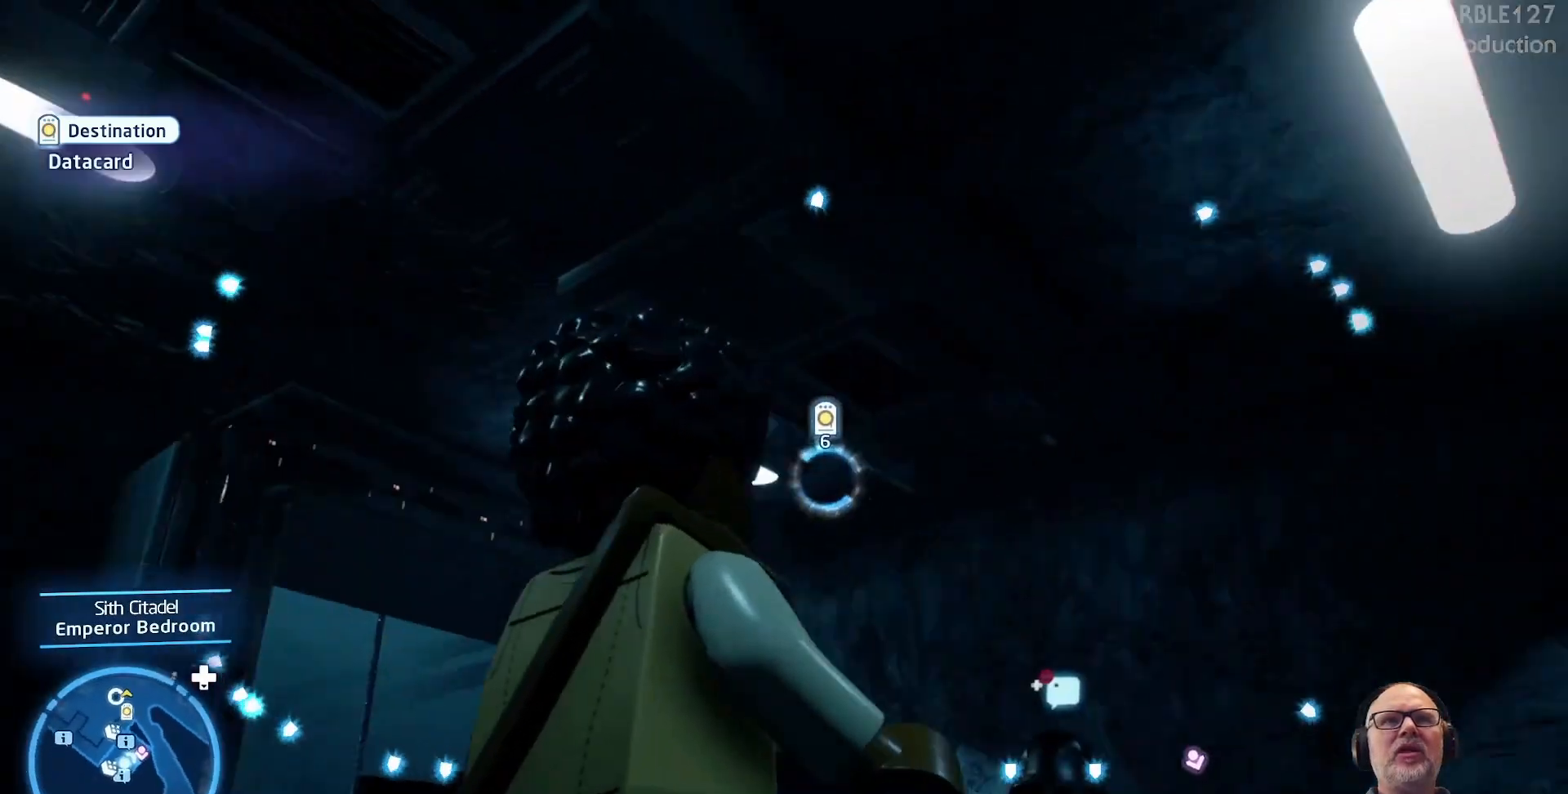
{"buttons": [], "left_stick": "up-right", "right_stick": "center", "events": [[67, "left_stick", "right"], [433, "left_stick", "up-right"]]}
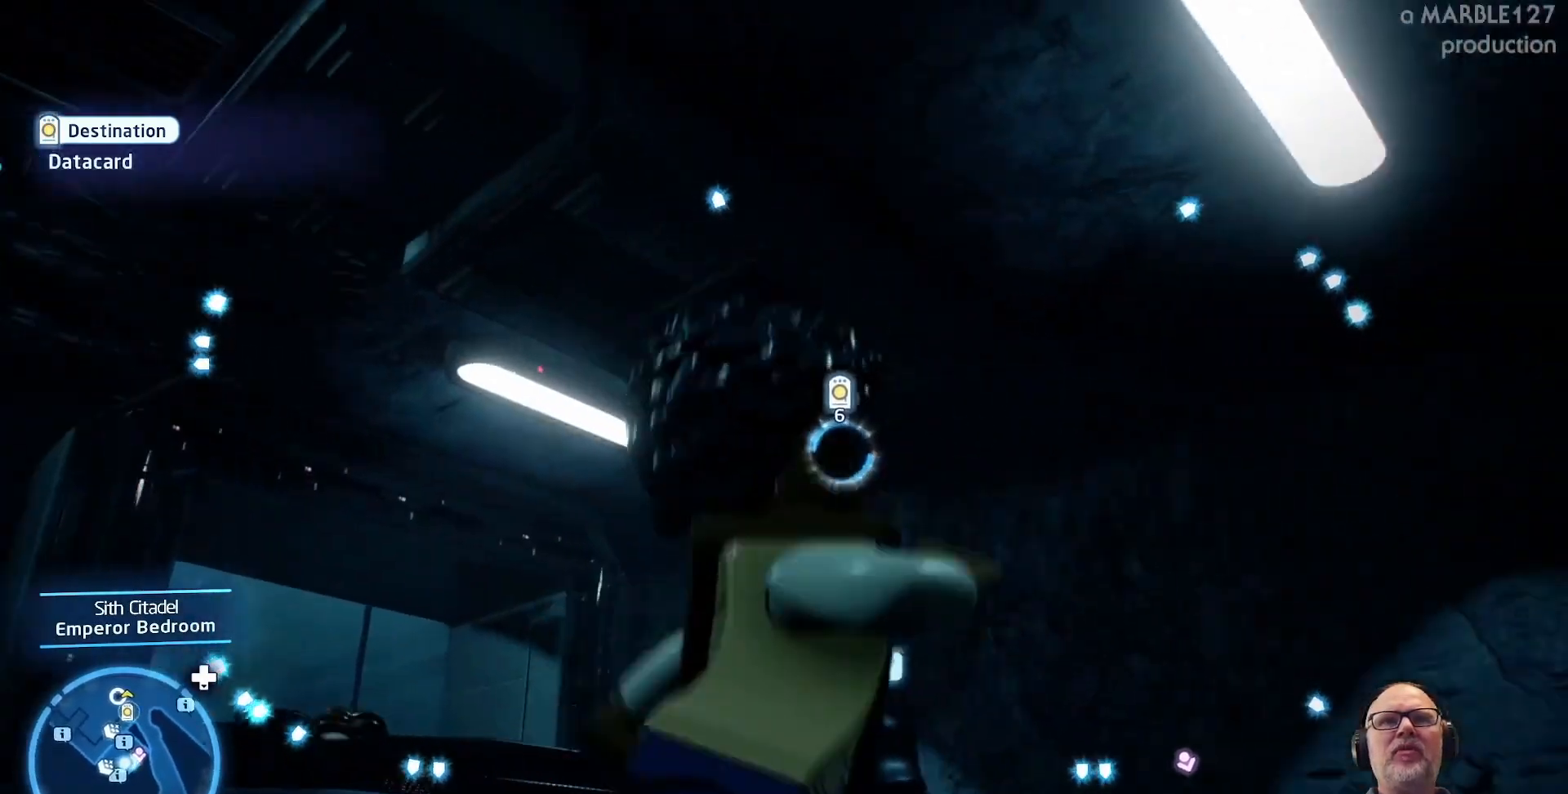
{"buttons": [], "left_stick": "up-left", "right_stick": "center", "events": [[33, "left_stick", "up"], [500, "left_stick", "up-left"]]}
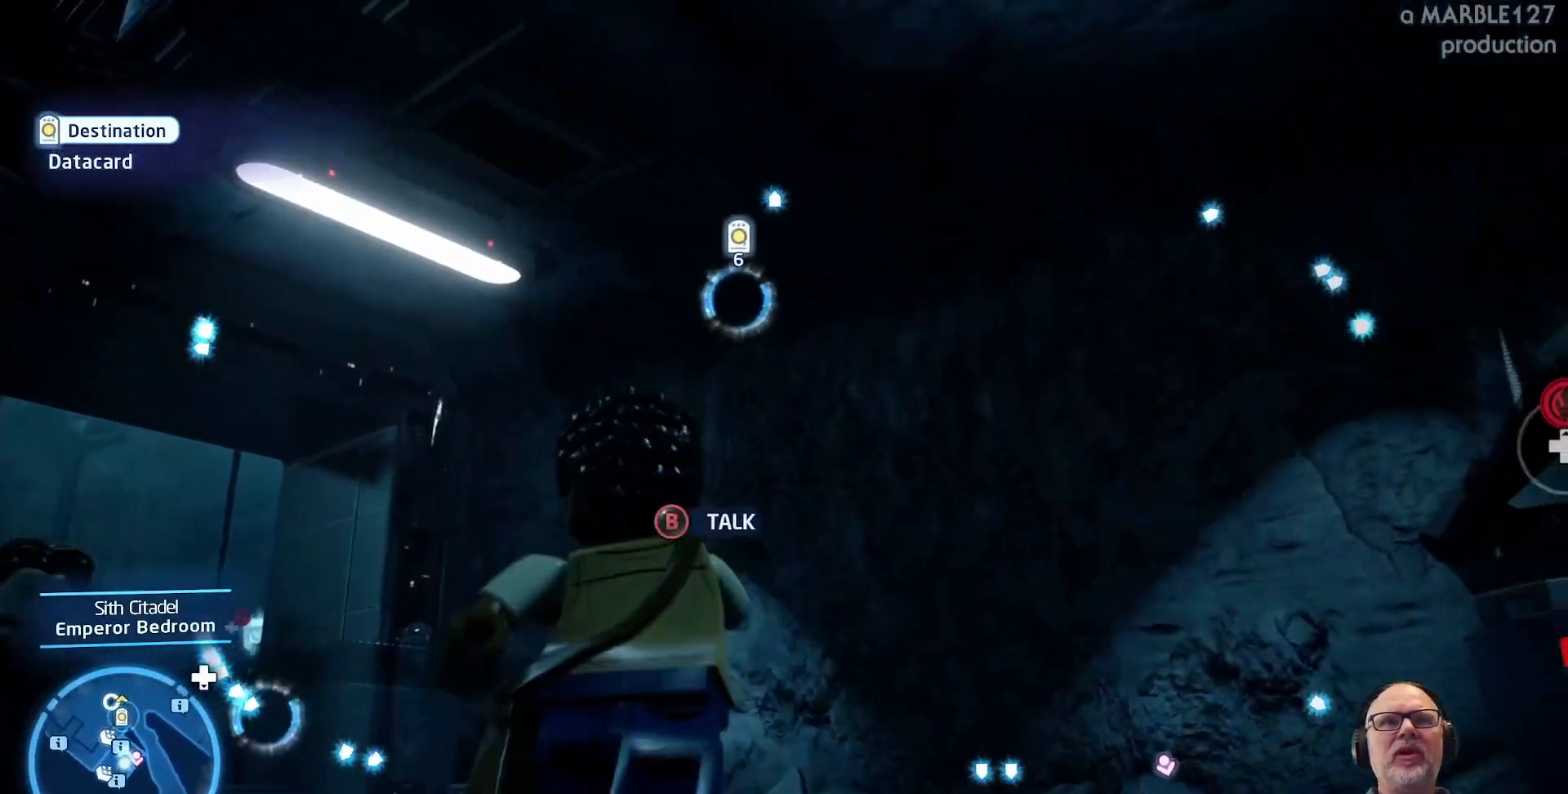
{"buttons": [], "left_stick": "up-left", "right_stick": "center", "events": [[167, "right_stick", "down-left"], [400, "right_stick", "center"]]}
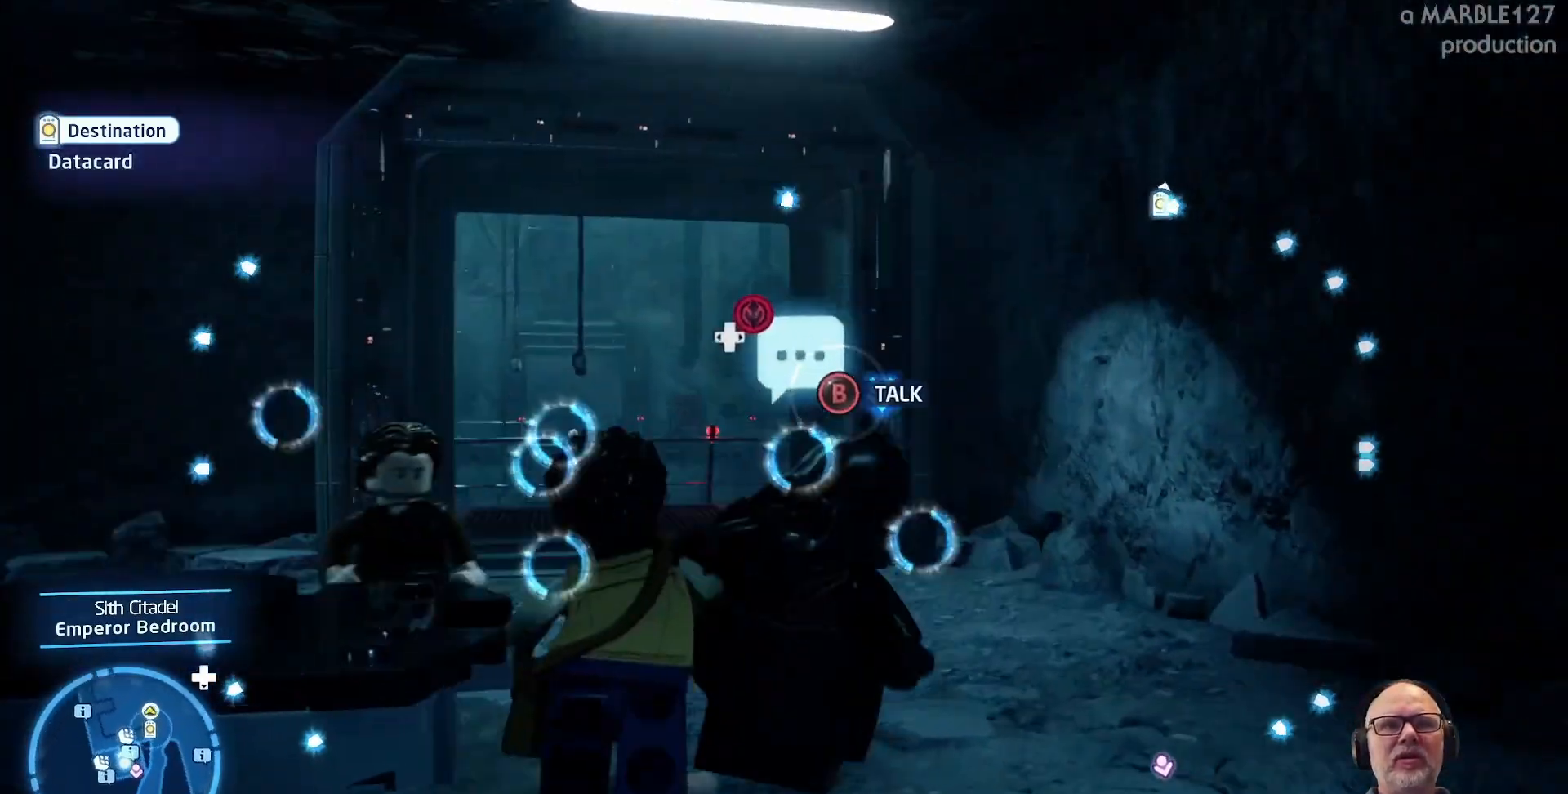
{"buttons": [], "left_stick": "up", "right_stick": "center", "events": [[233, "left_stick", "up"]]}
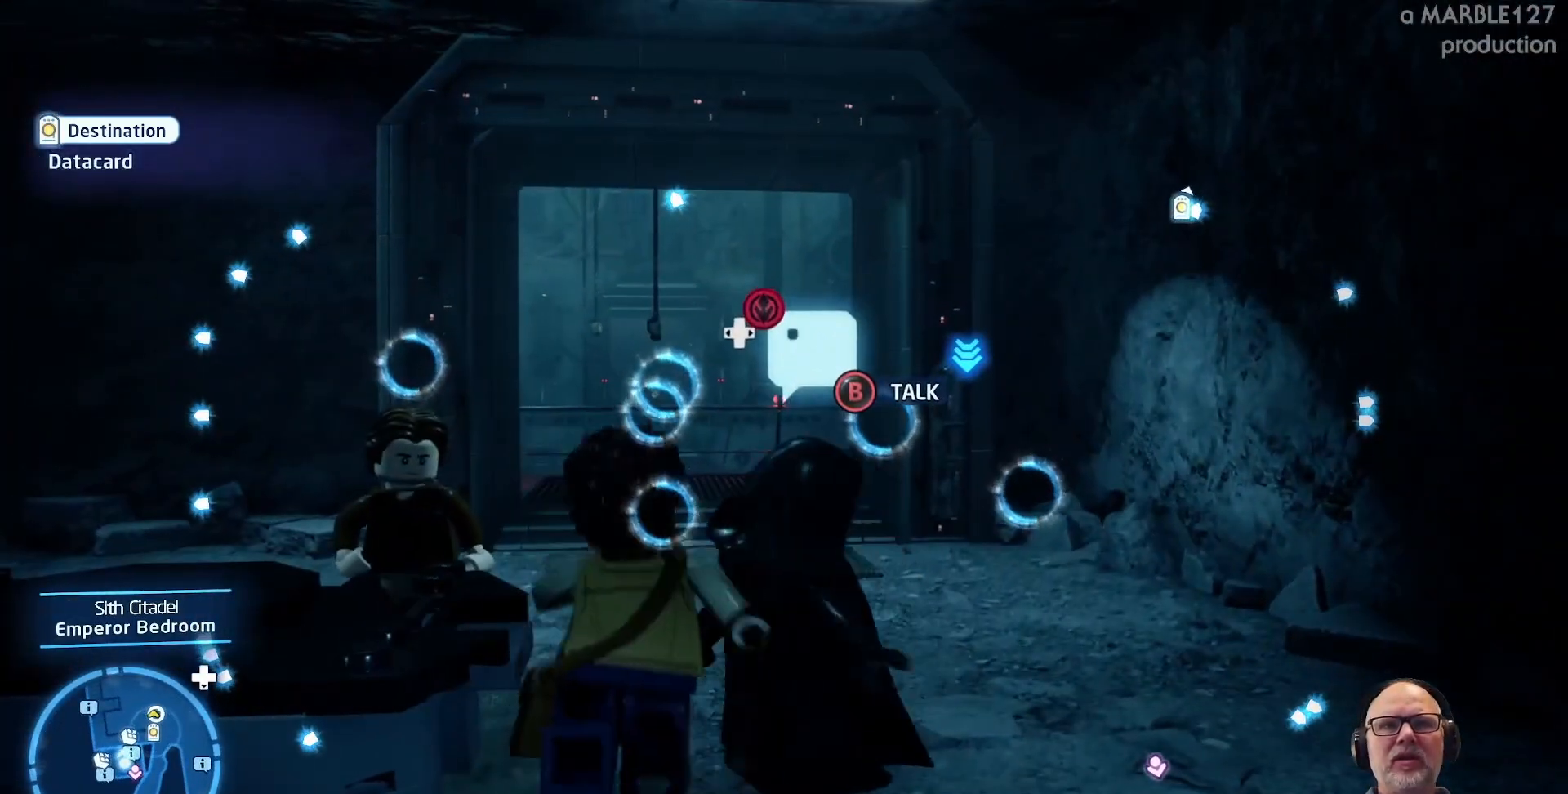
{"buttons": [], "left_stick": "up", "right_stick": "center", "events": [[167, "left_stick", "up-left"], [400, "left_stick", "up"]]}
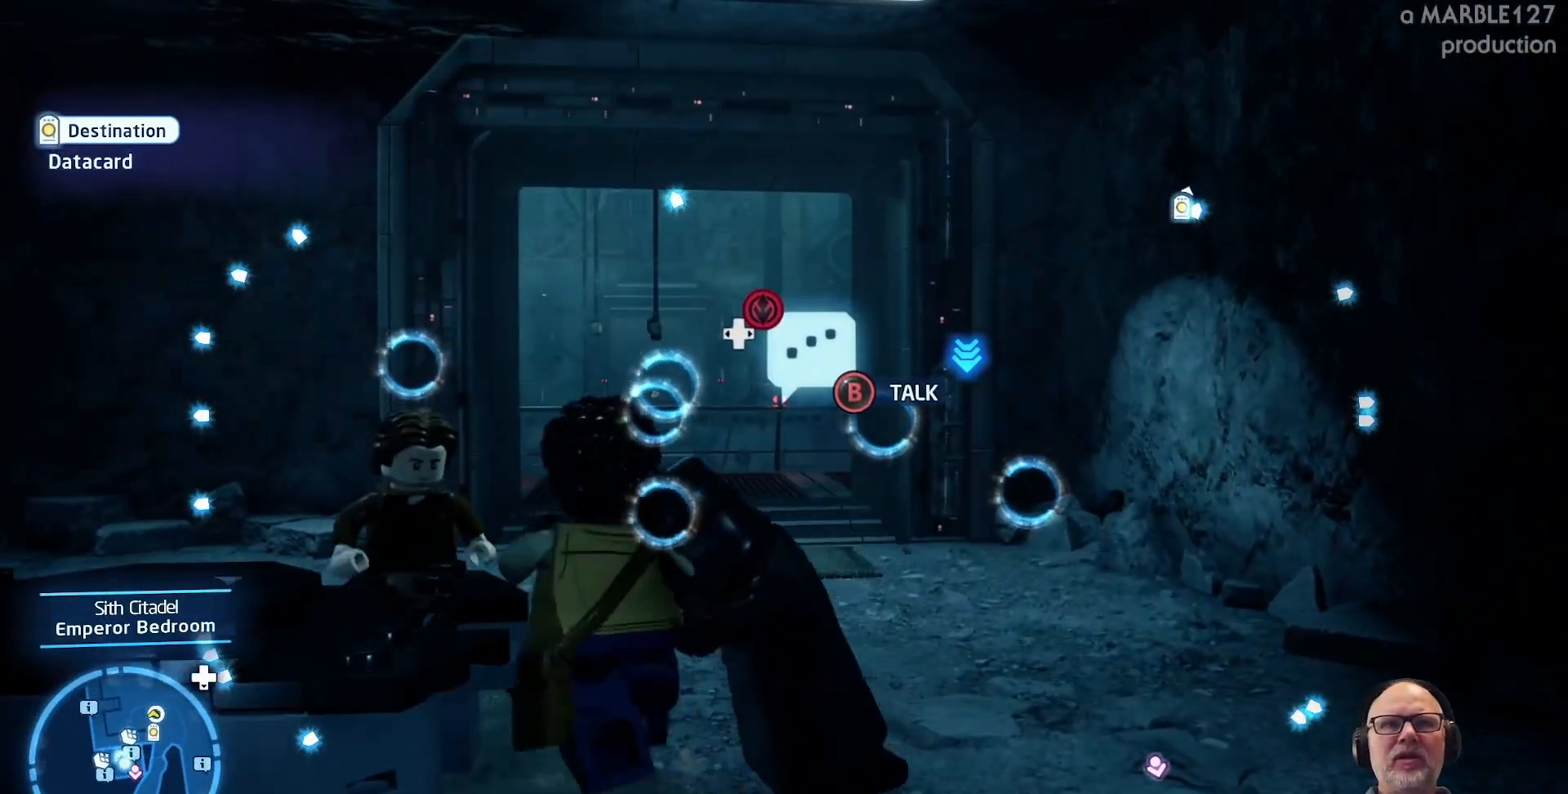
{"buttons": [], "left_stick": "up", "right_stick": "center", "events": [[67, "A", "down"], [233, "A", "up"]]}
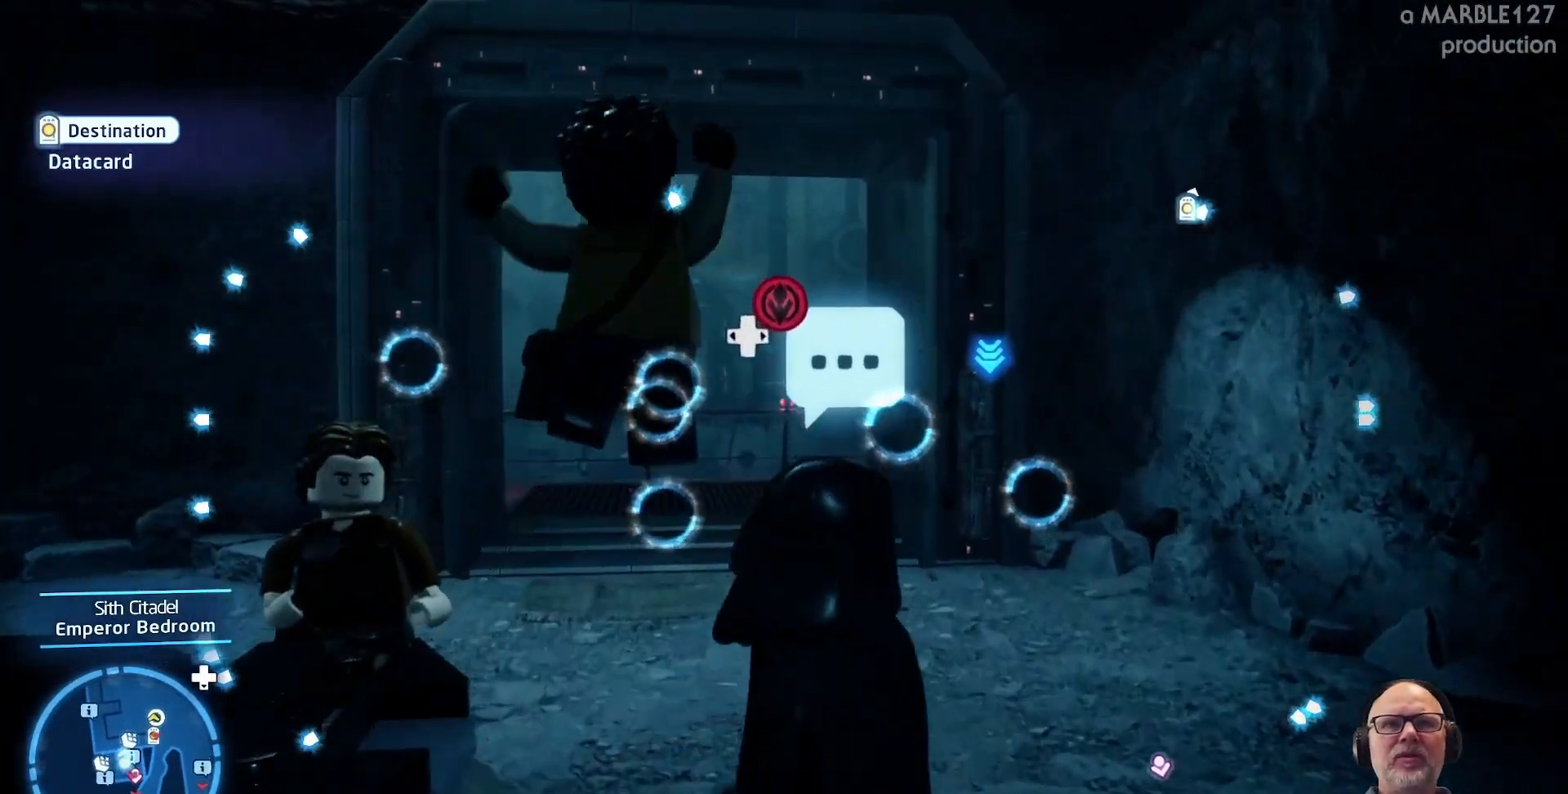
{"buttons": [], "left_stick": "up", "right_stick": "center", "events": []}